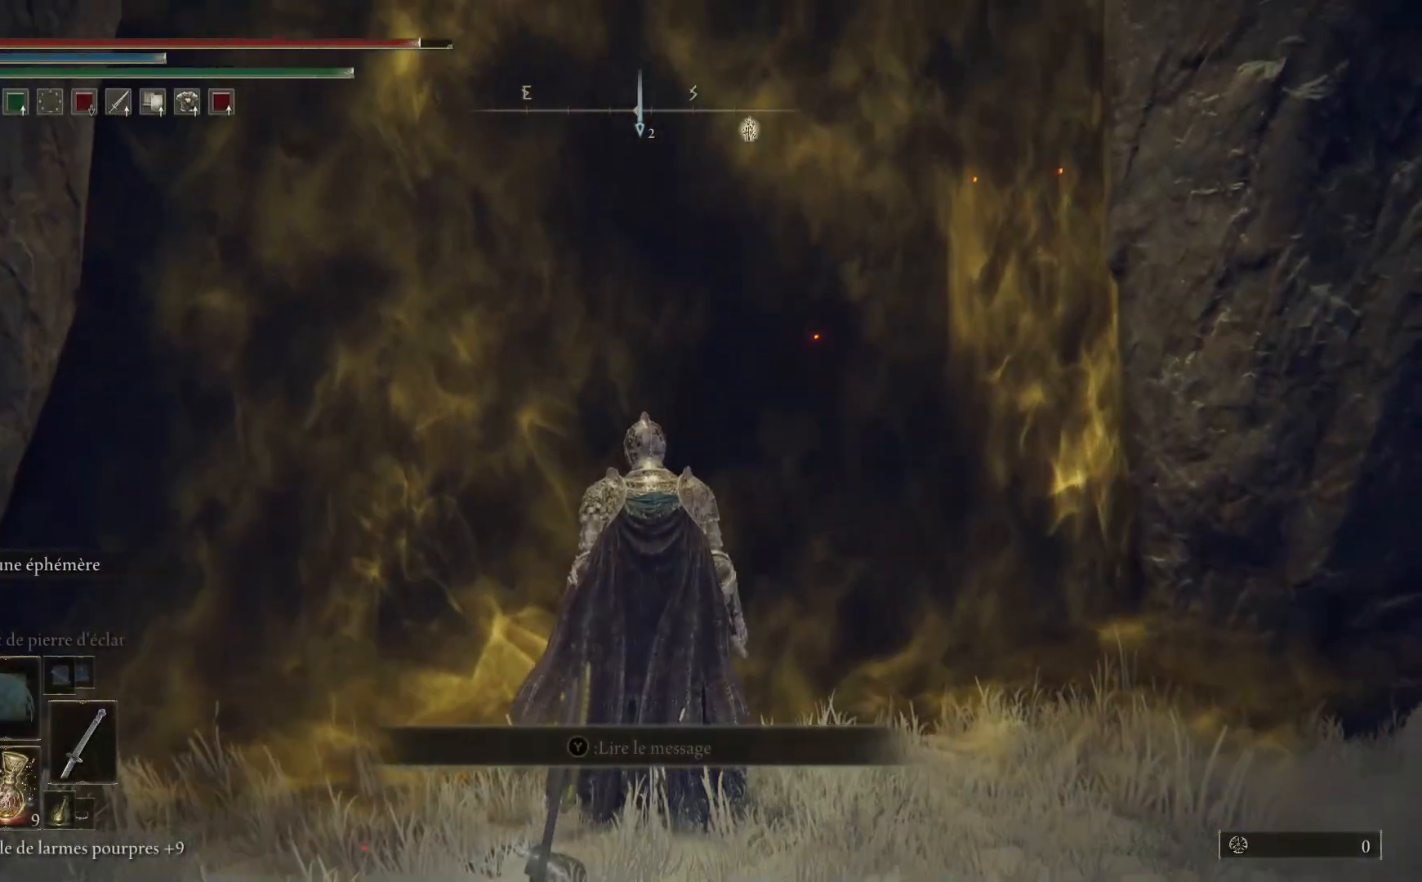
Gameplay with a controller (Xbox layout); each line is a JSON object with the inputs held at the frame after it. "events" lists button and stick changes between this image and that frame as [ms after this image, input, new state], when the widget could be followed in between.
{"buttons": [], "left_stick": "up", "right_stick": "center", "events": []}
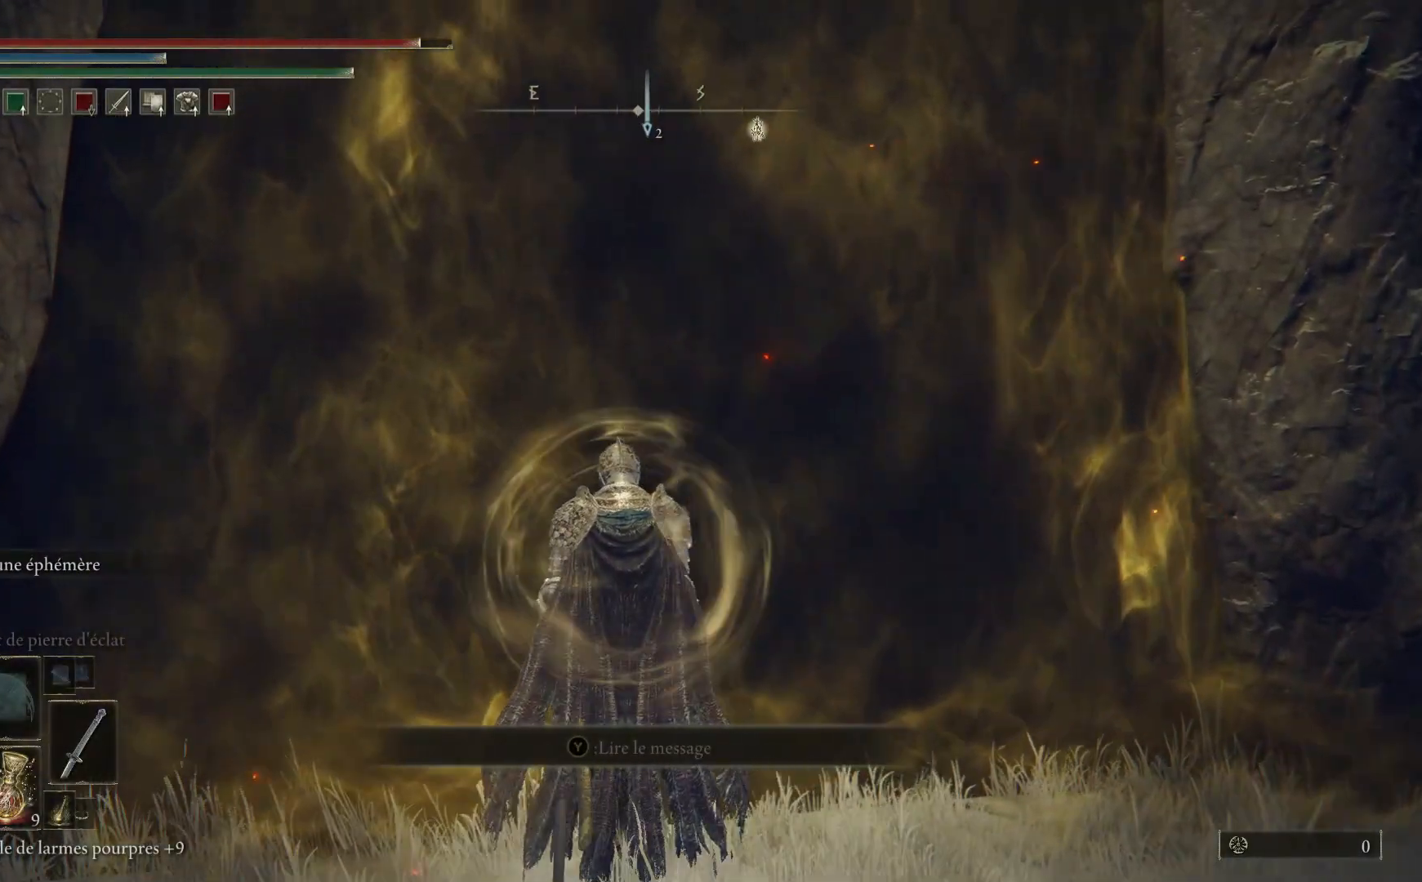
{"buttons": [], "left_stick": "up", "right_stick": "down-right", "events": [[417, "right_stick", "down-right"]]}
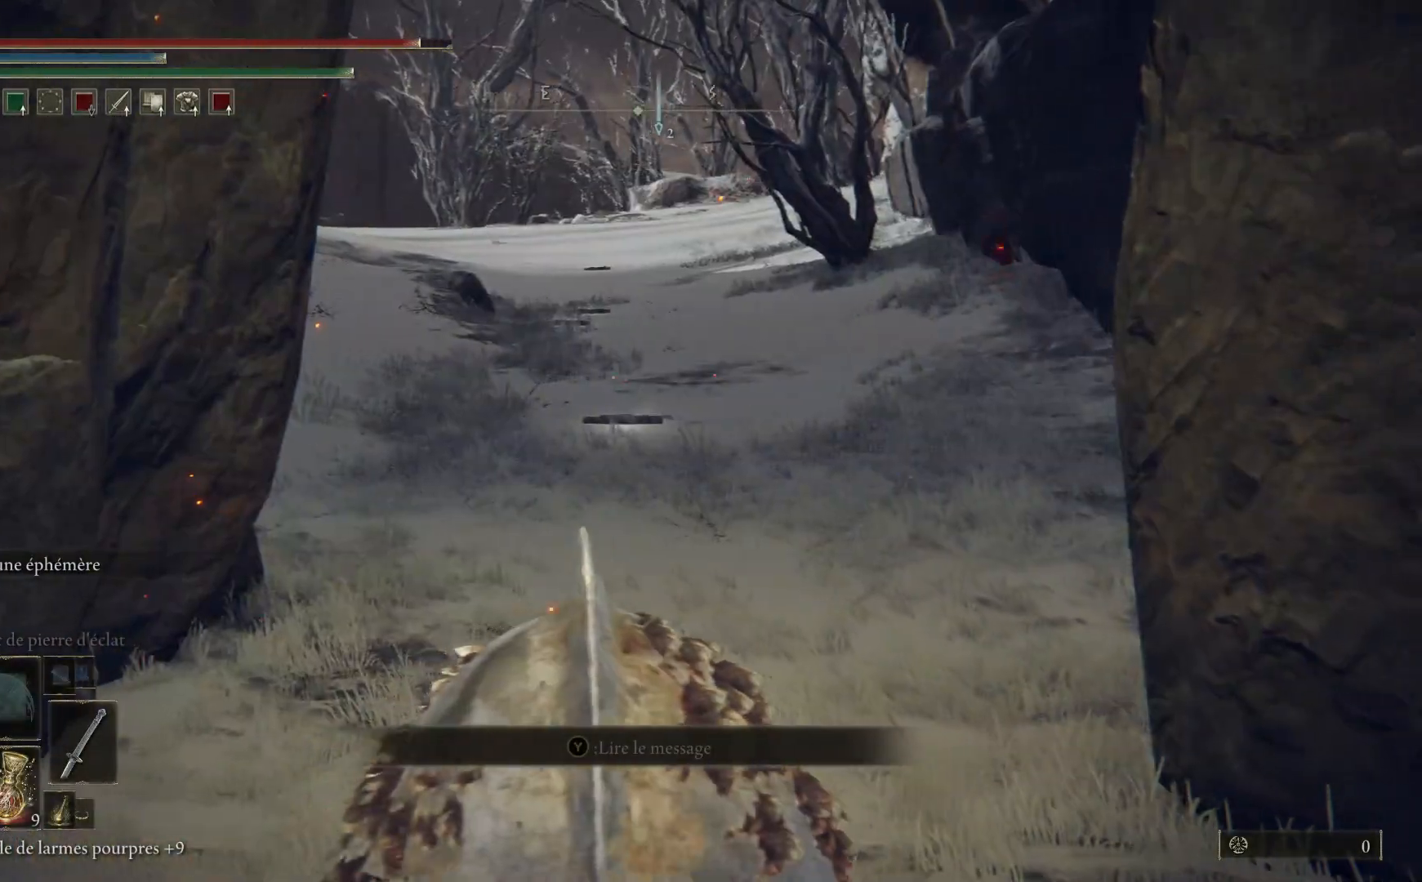
{"buttons": ["B"], "left_stick": "up", "right_stick": "center", "events": [[117, "right_stick", "center"], [267, "B", "down"]]}
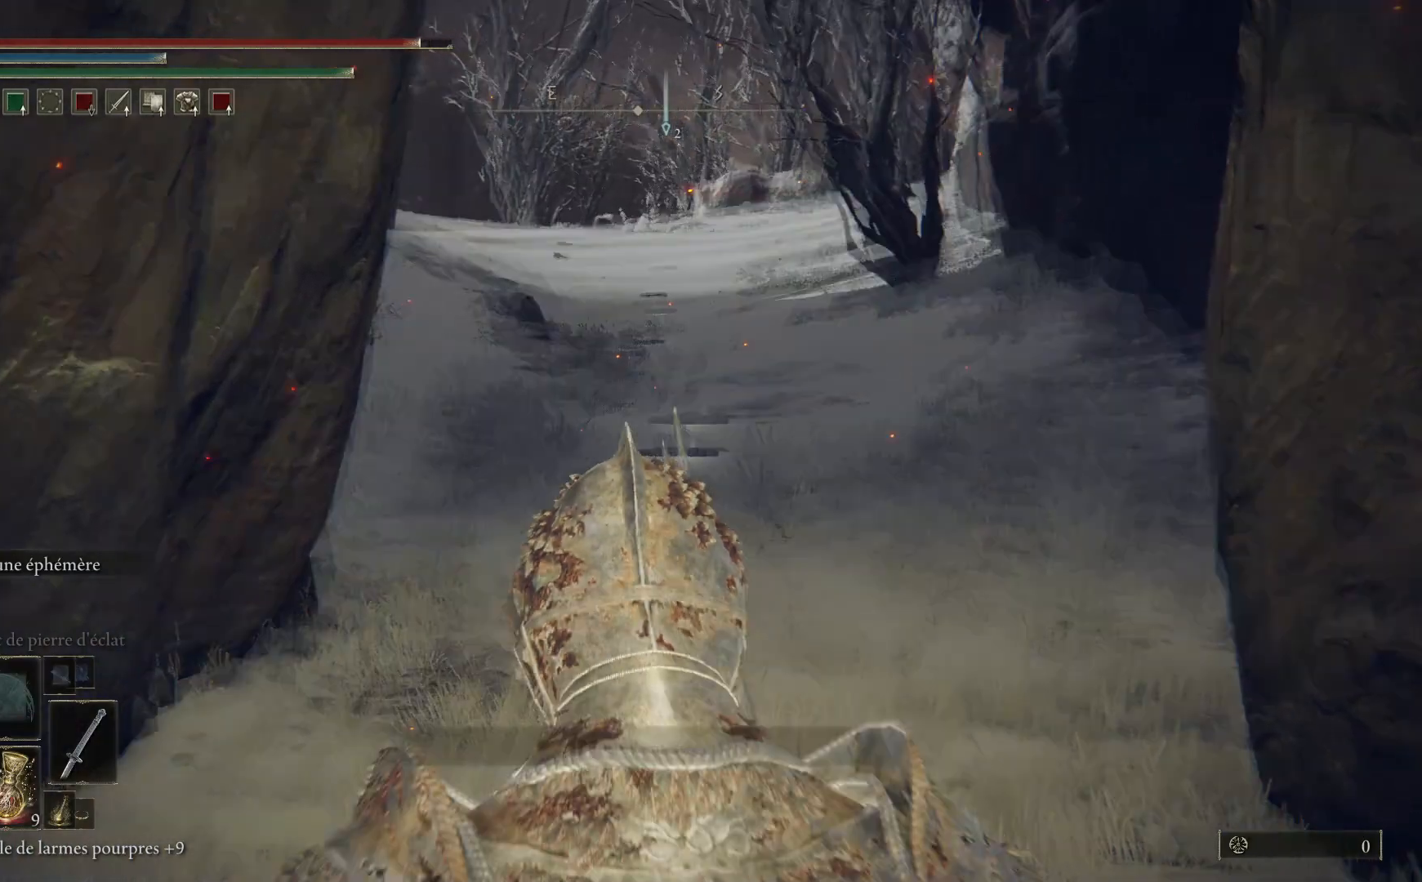
{"buttons": ["B"], "left_stick": "up", "right_stick": "center", "events": []}
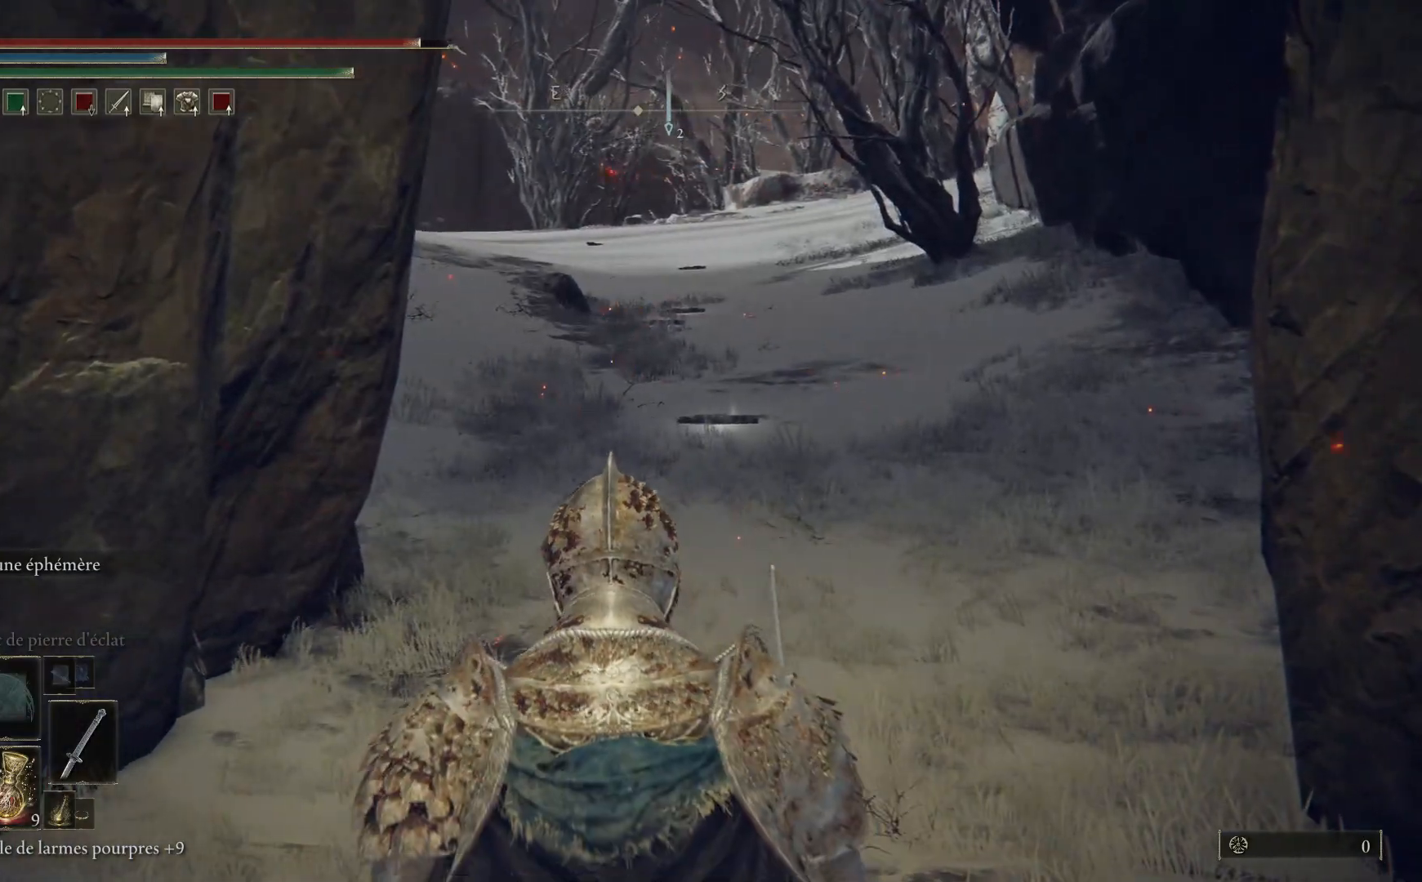
{"buttons": [], "left_stick": "center", "right_stick": "center", "events": [[250, "B", "up"], [433, "left_stick", "center"]]}
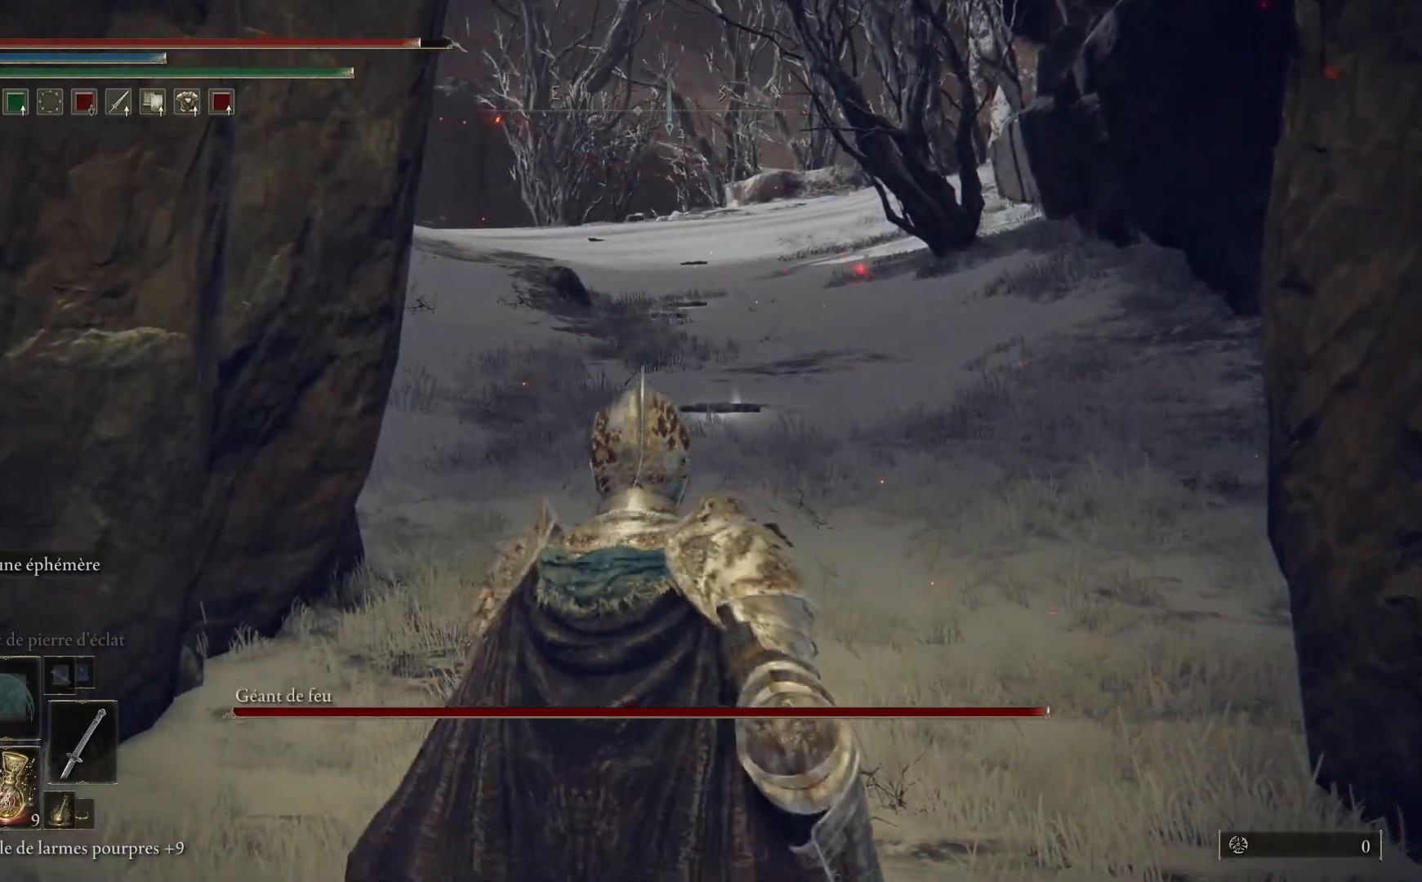
{"buttons": [], "left_stick": "up", "right_stick": "center", "events": [[50, "DPAD_DOWN", "down"], [167, "DPAD_DOWN", "up"], [233, "DPAD_DOWN", "down"], [300, "DPAD_DOWN", "up"], [450, "left_stick", "up"]]}
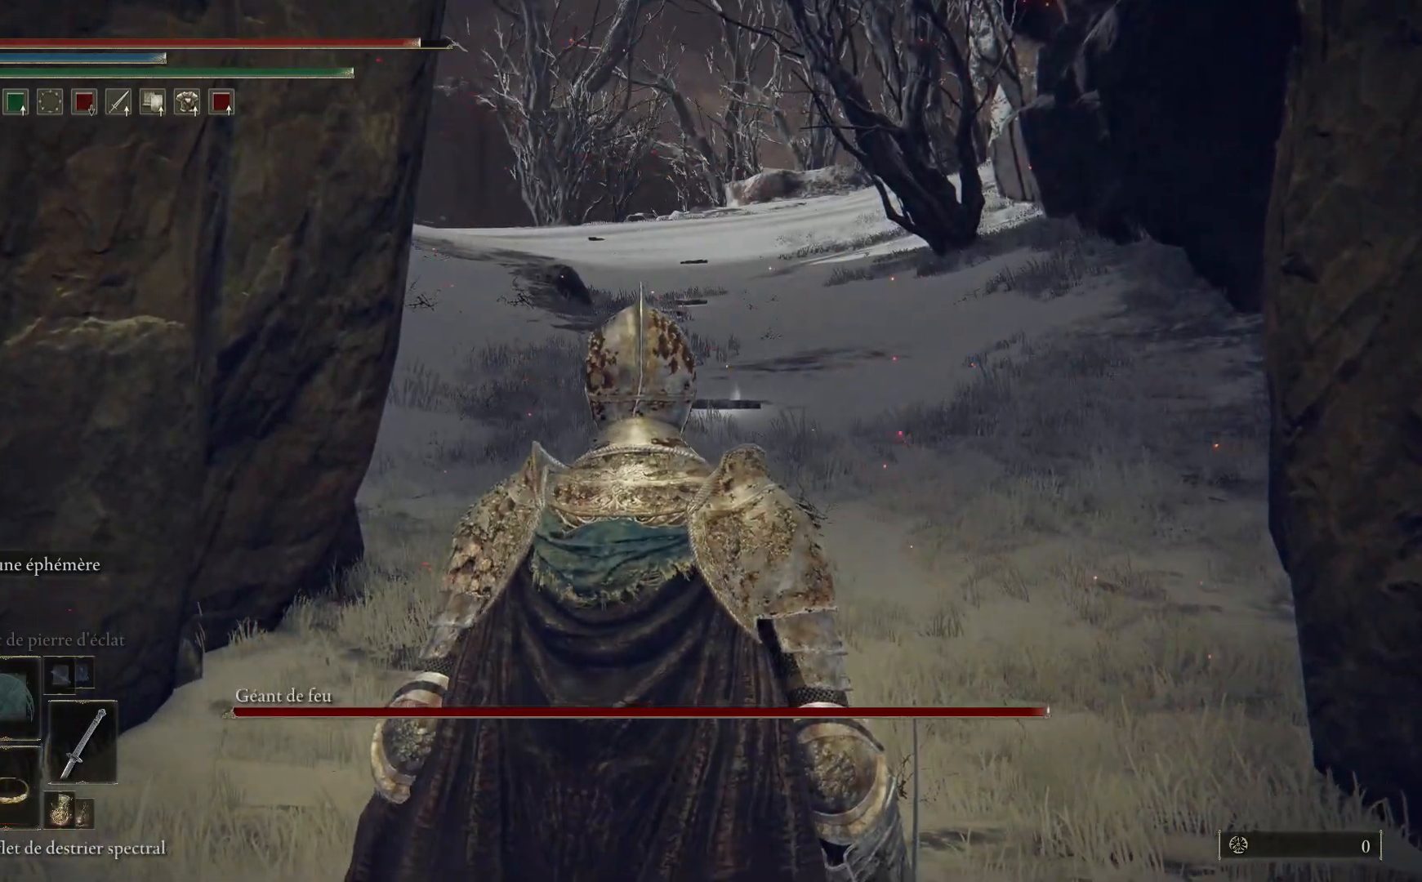
{"buttons": [], "left_stick": "up", "right_stick": "center", "events": [[67, "X", "down"], [200, "X", "up"]]}
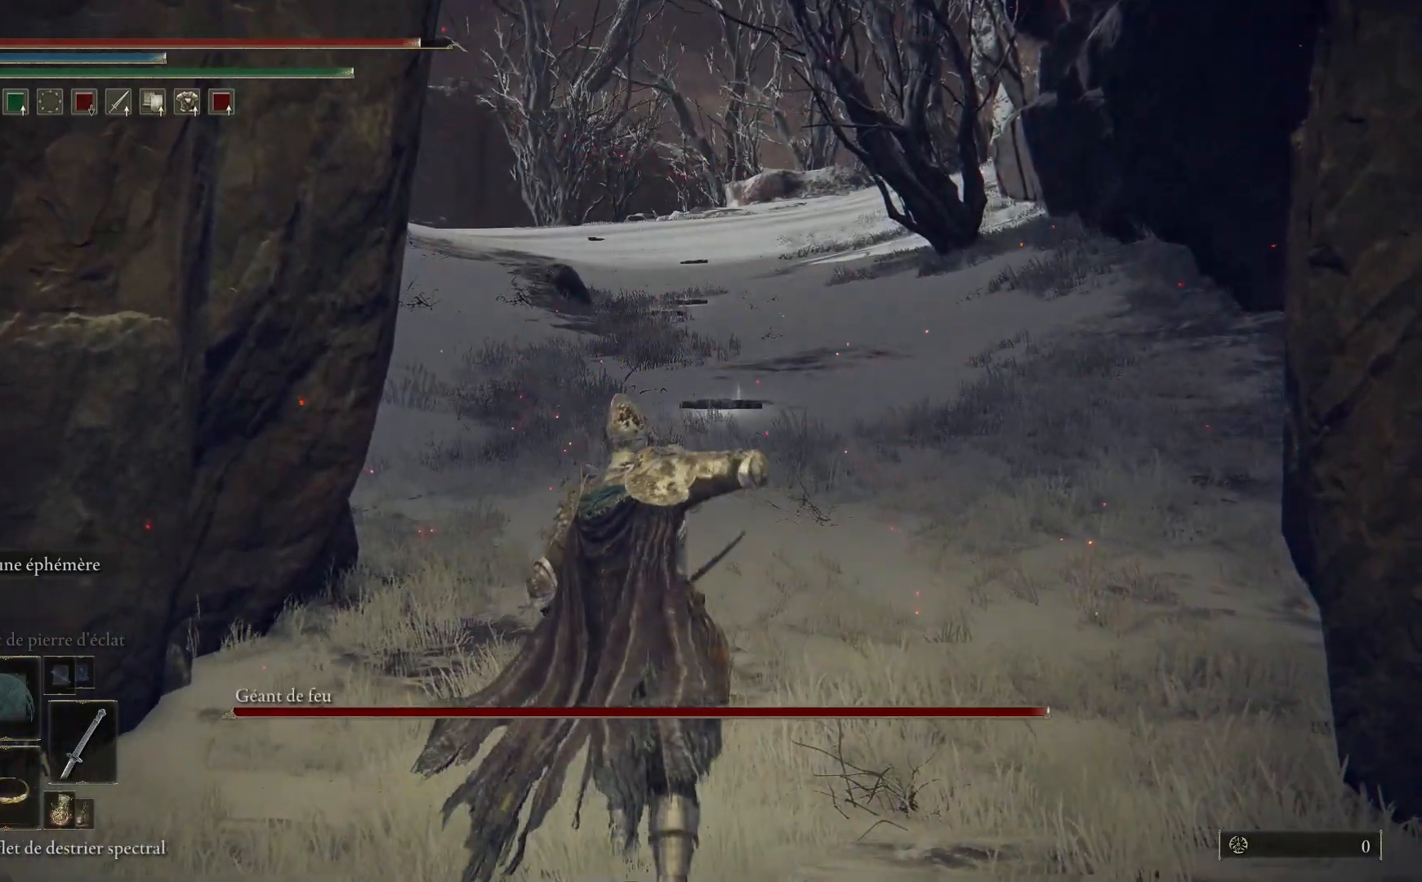
{"buttons": ["B"], "left_stick": "up", "right_stick": "center", "events": [[83, "B", "down"]]}
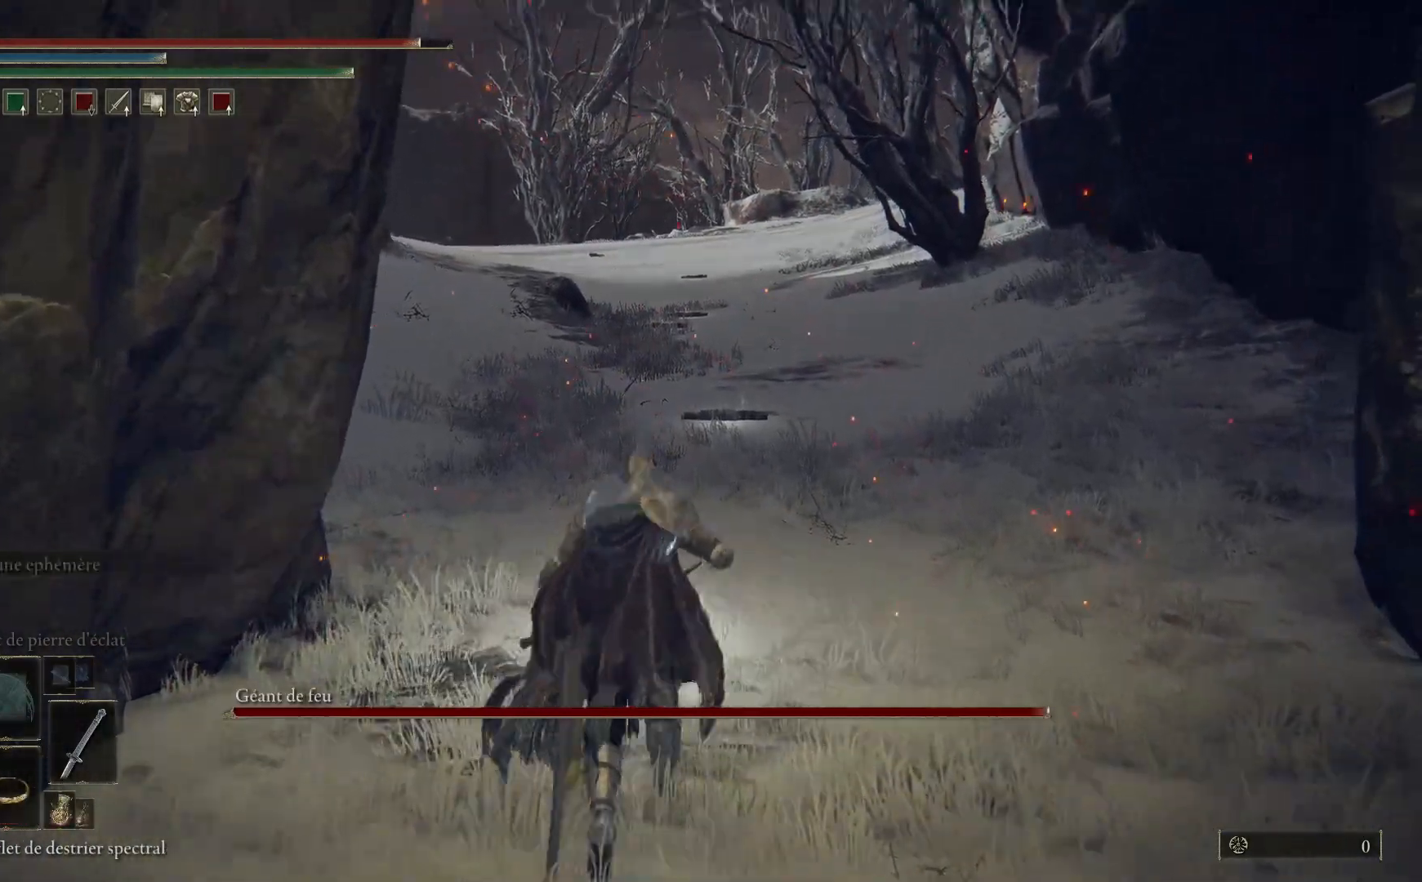
{"buttons": ["B"], "left_stick": "up", "right_stick": "center", "events": [[33, "B", "up"], [150, "B", "down"]]}
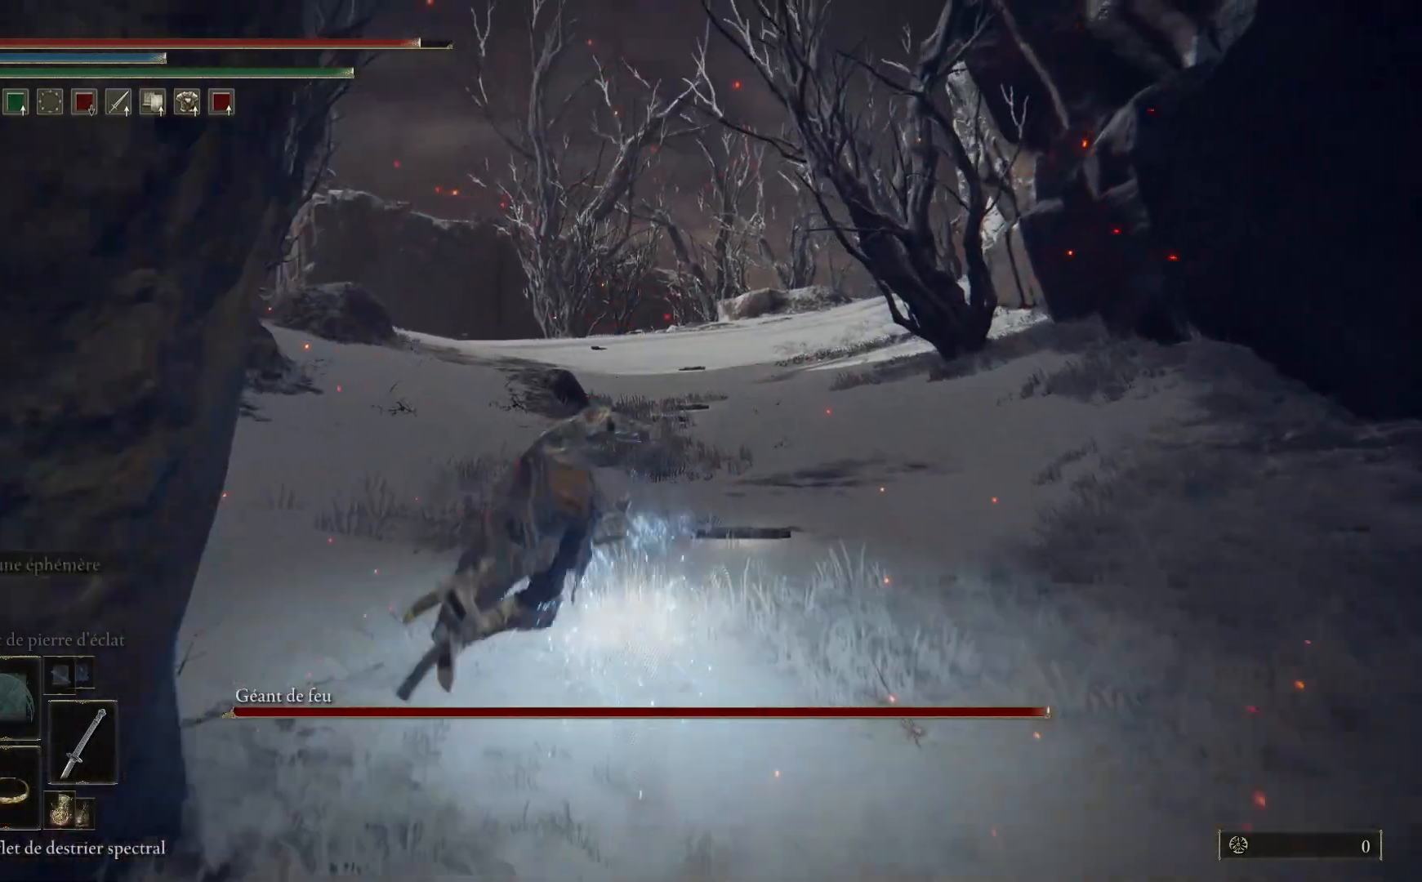
{"buttons": ["B"], "left_stick": "up", "right_stick": "center", "events": [[100, "B", "up"], [217, "B", "down"]]}
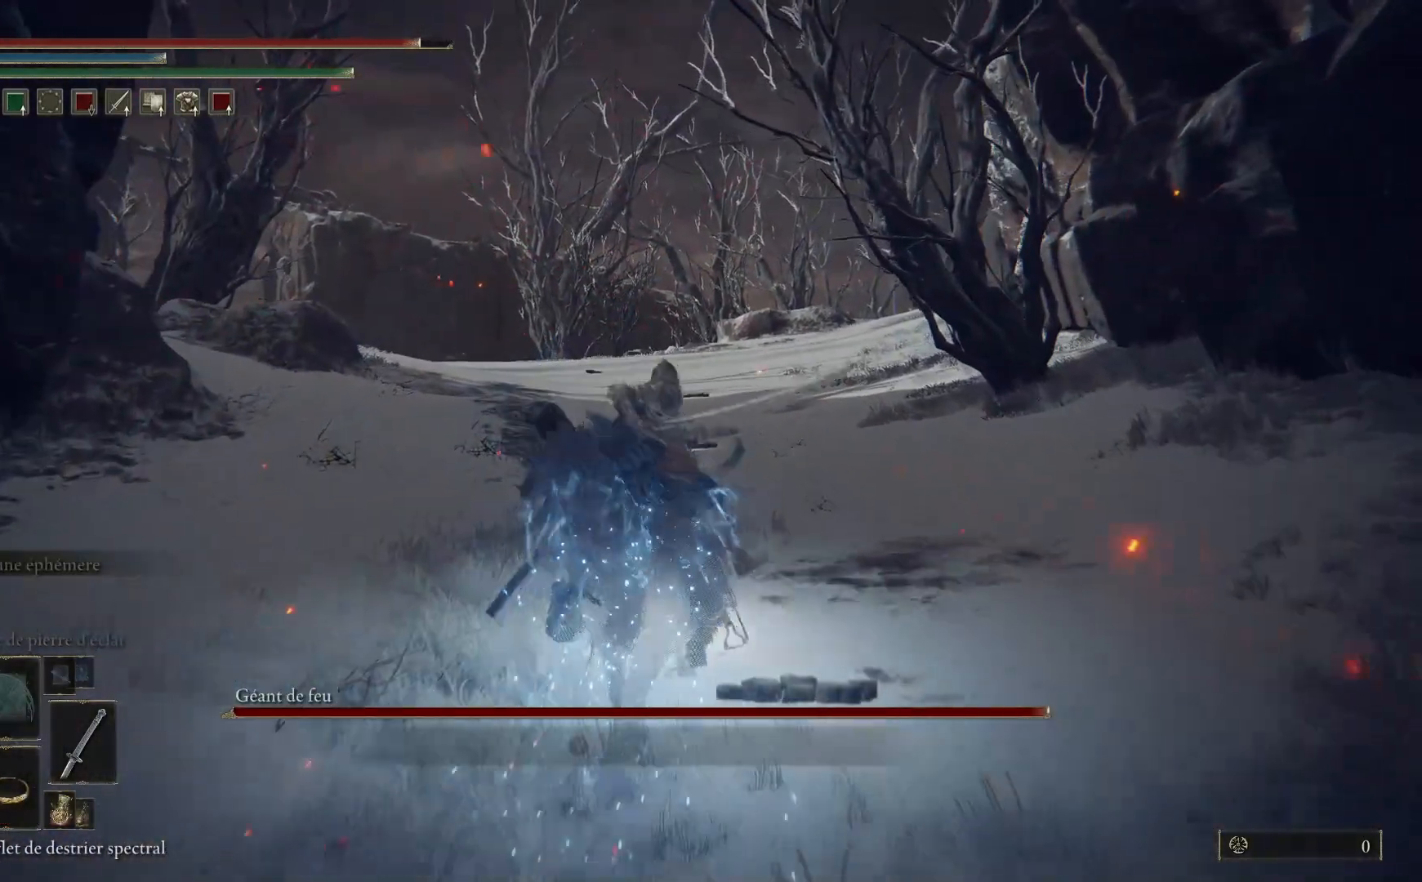
{"buttons": ["B"], "left_stick": "up", "right_stick": "center", "events": [[200, "B", "up"], [267, "B", "down"]]}
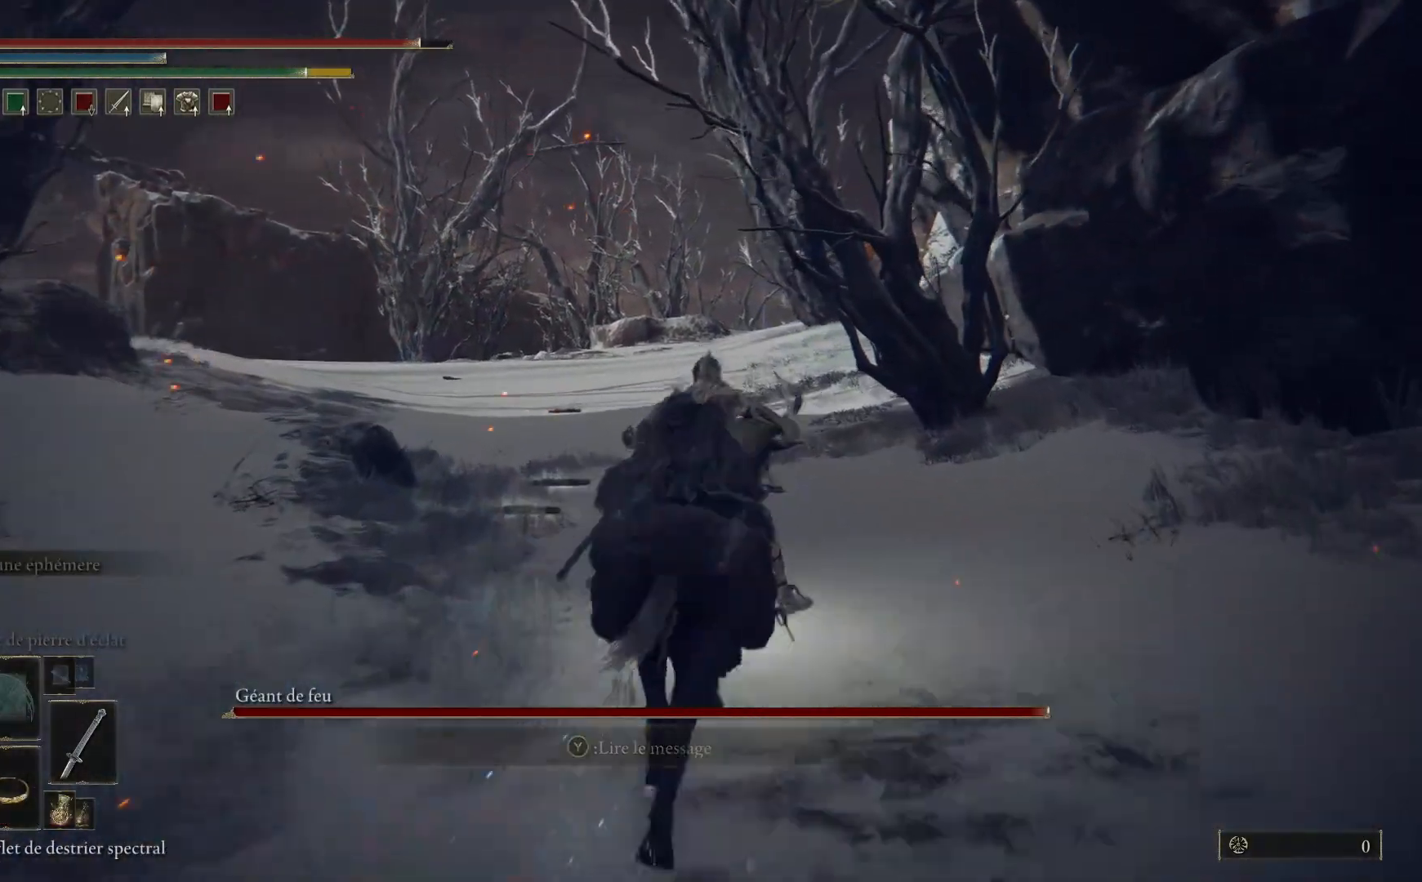
{"buttons": ["B"], "left_stick": "up", "right_stick": "center", "events": []}
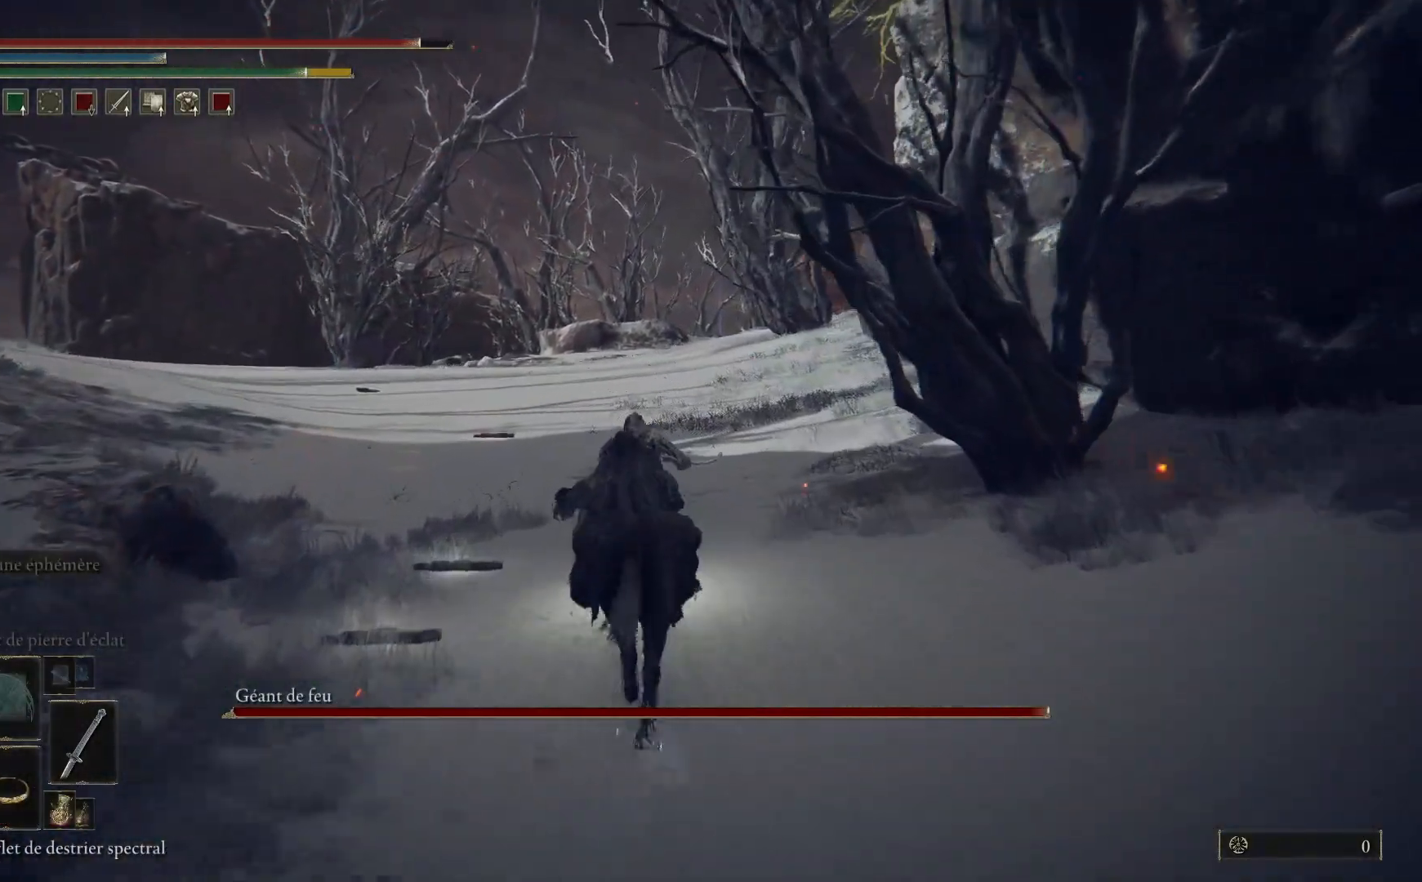
{"buttons": ["B"], "left_stick": "up", "right_stick": "center", "events": []}
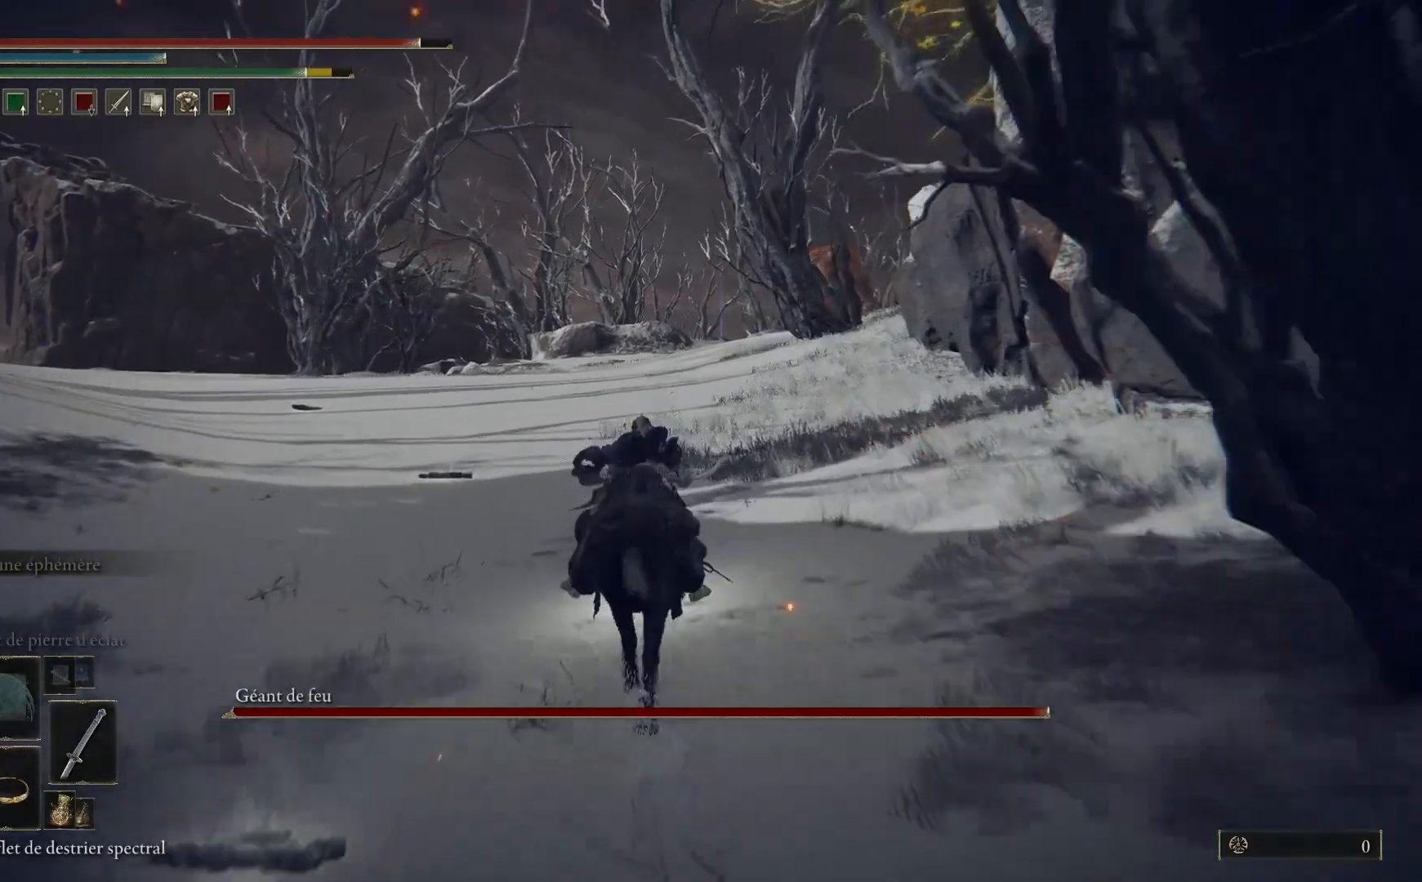
{"buttons": ["B"], "left_stick": "up", "right_stick": "center", "events": []}
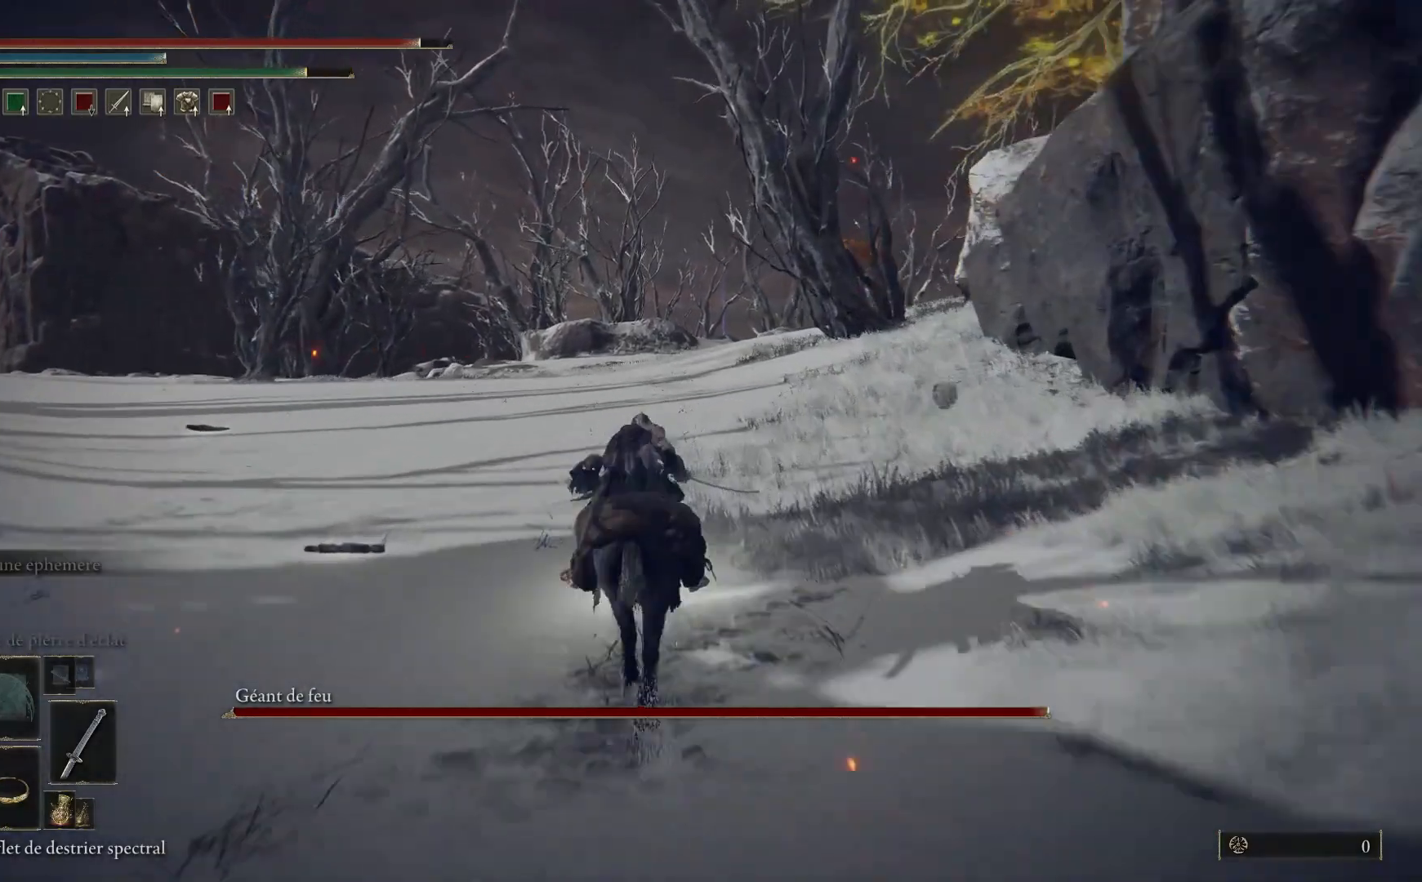
{"buttons": ["B"], "left_stick": "up", "right_stick": "center", "events": []}
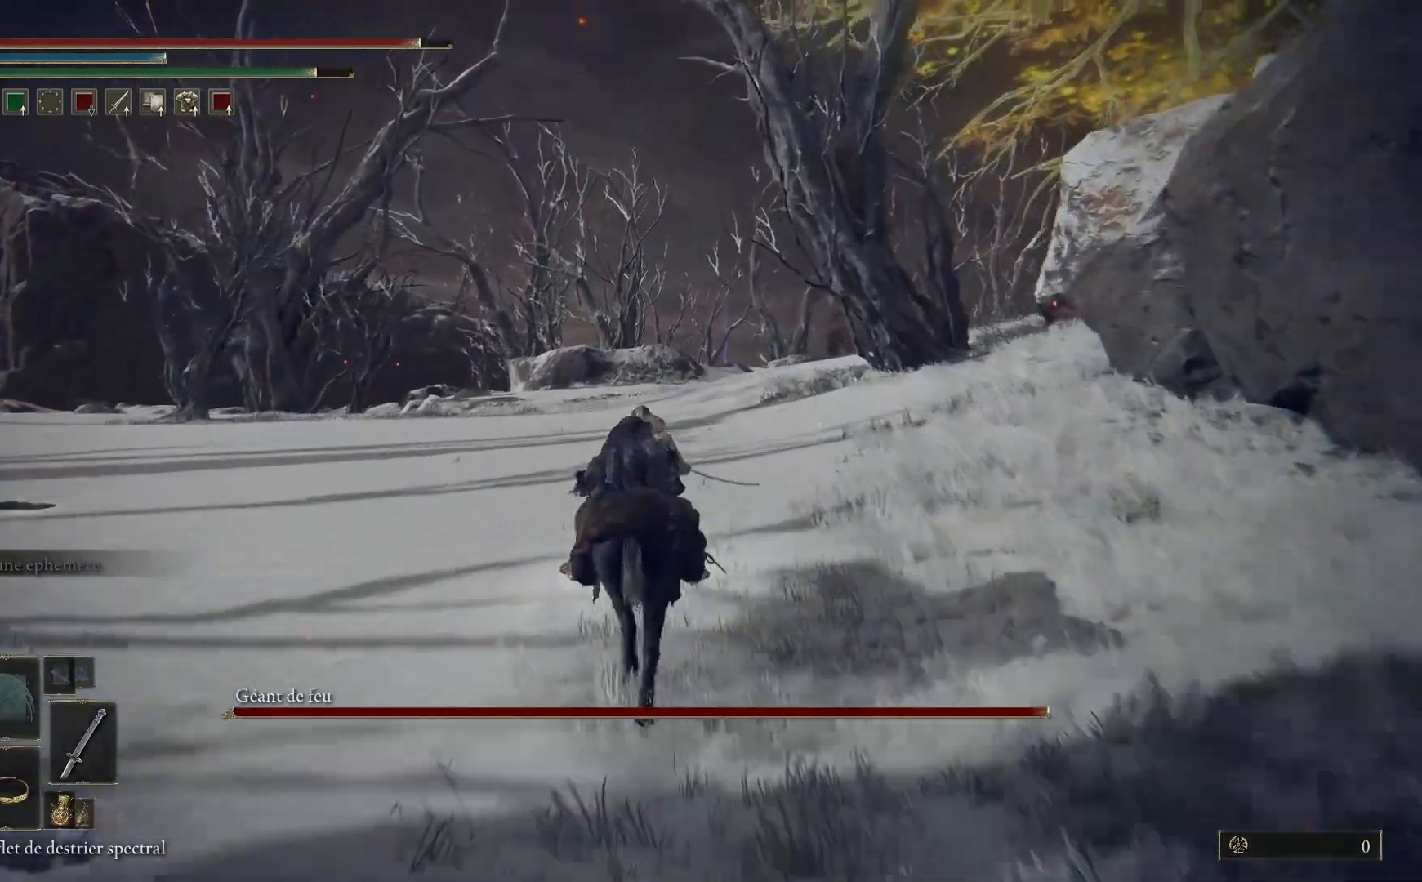
{"buttons": ["B"], "left_stick": "up", "right_stick": "center", "events": []}
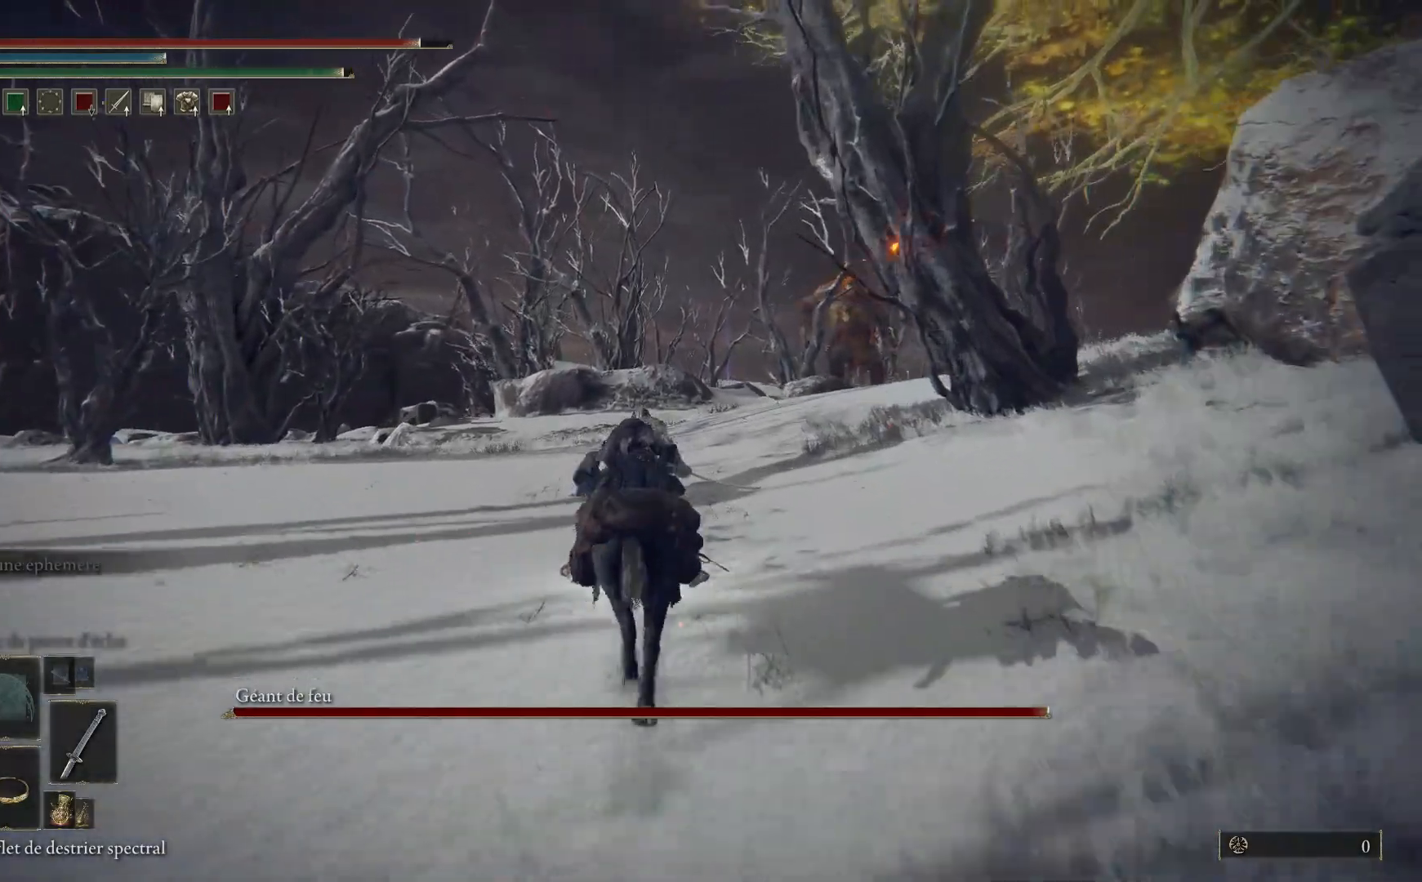
{"buttons": ["B"], "left_stick": "up", "right_stick": "center", "events": []}
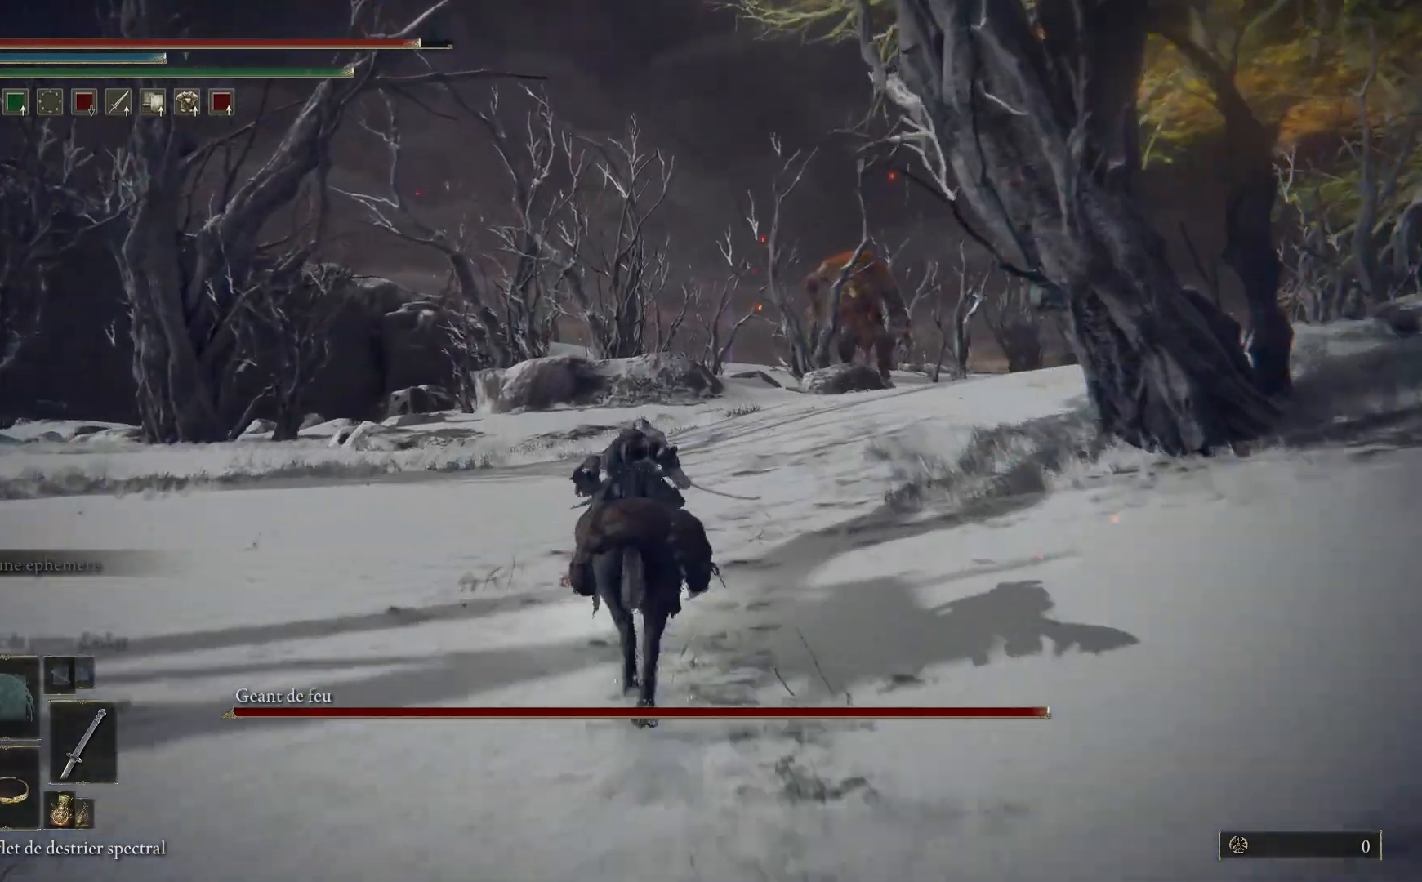
{"buttons": ["B"], "left_stick": "up", "right_stick": "center", "events": []}
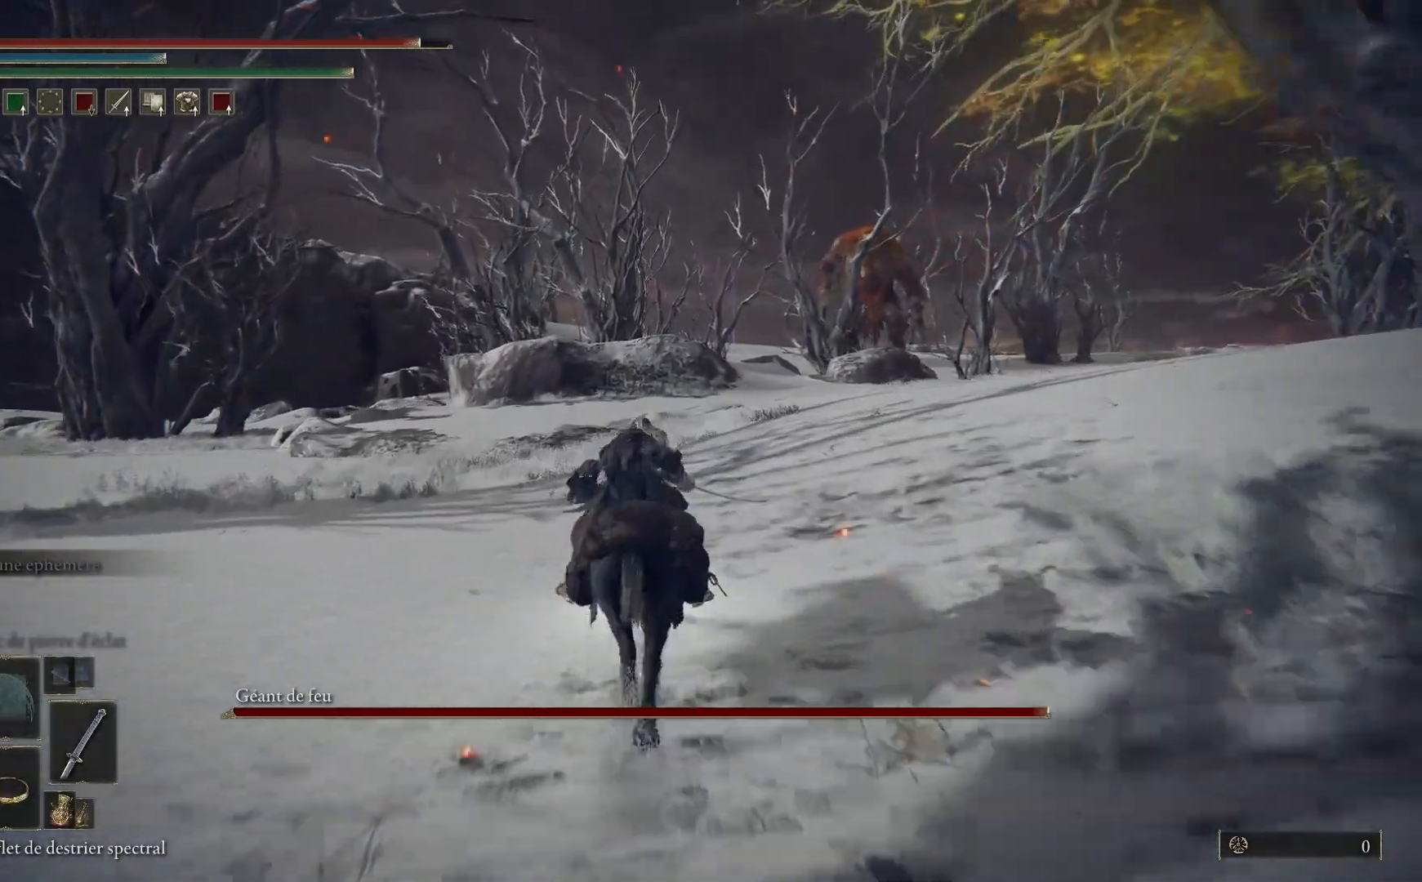
{"buttons": ["B"], "left_stick": "up", "right_stick": "center", "events": []}
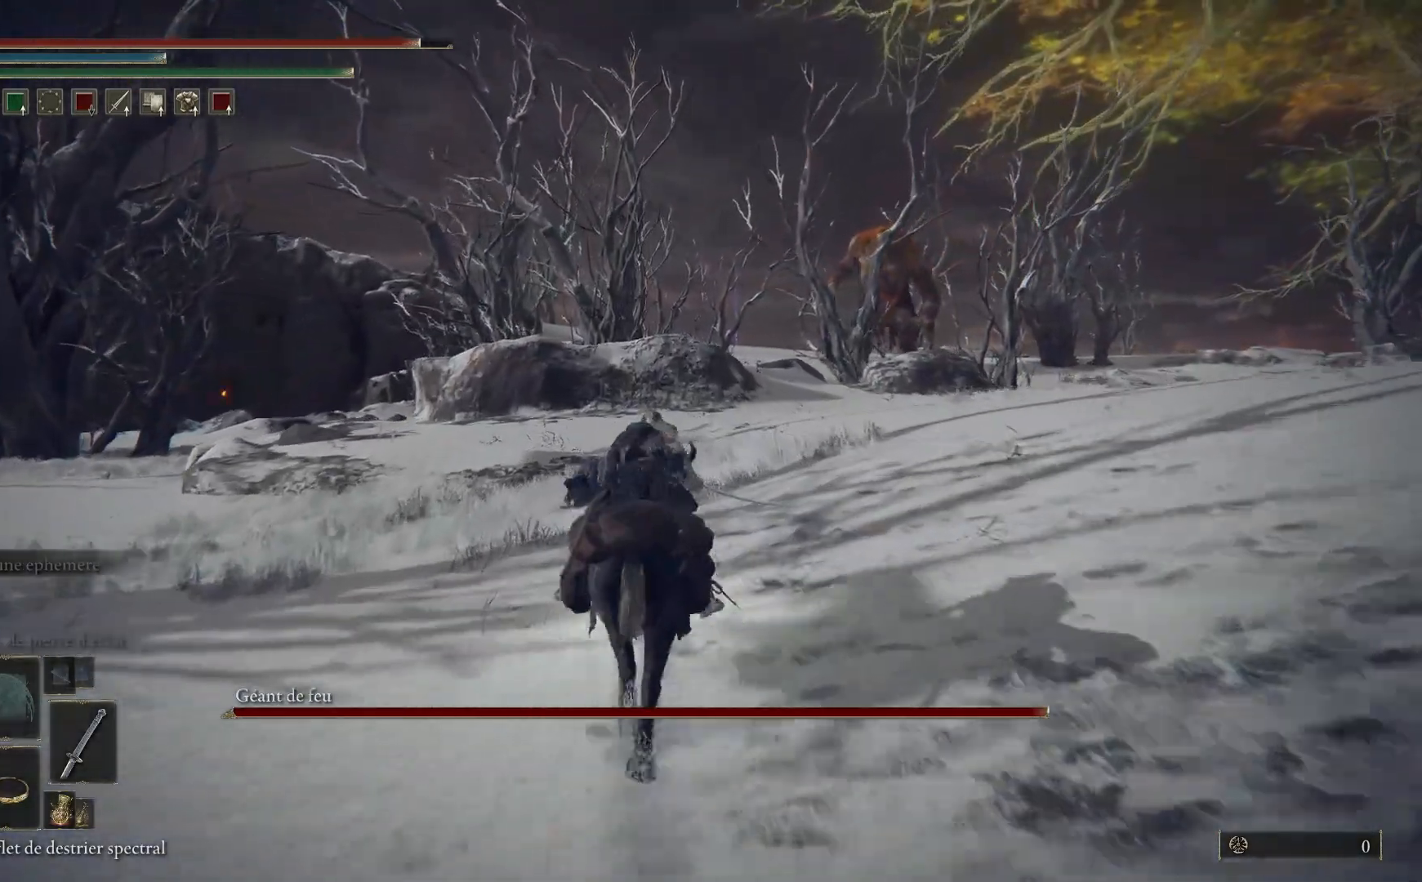
{"buttons": ["B"], "left_stick": "up", "right_stick": "center", "events": []}
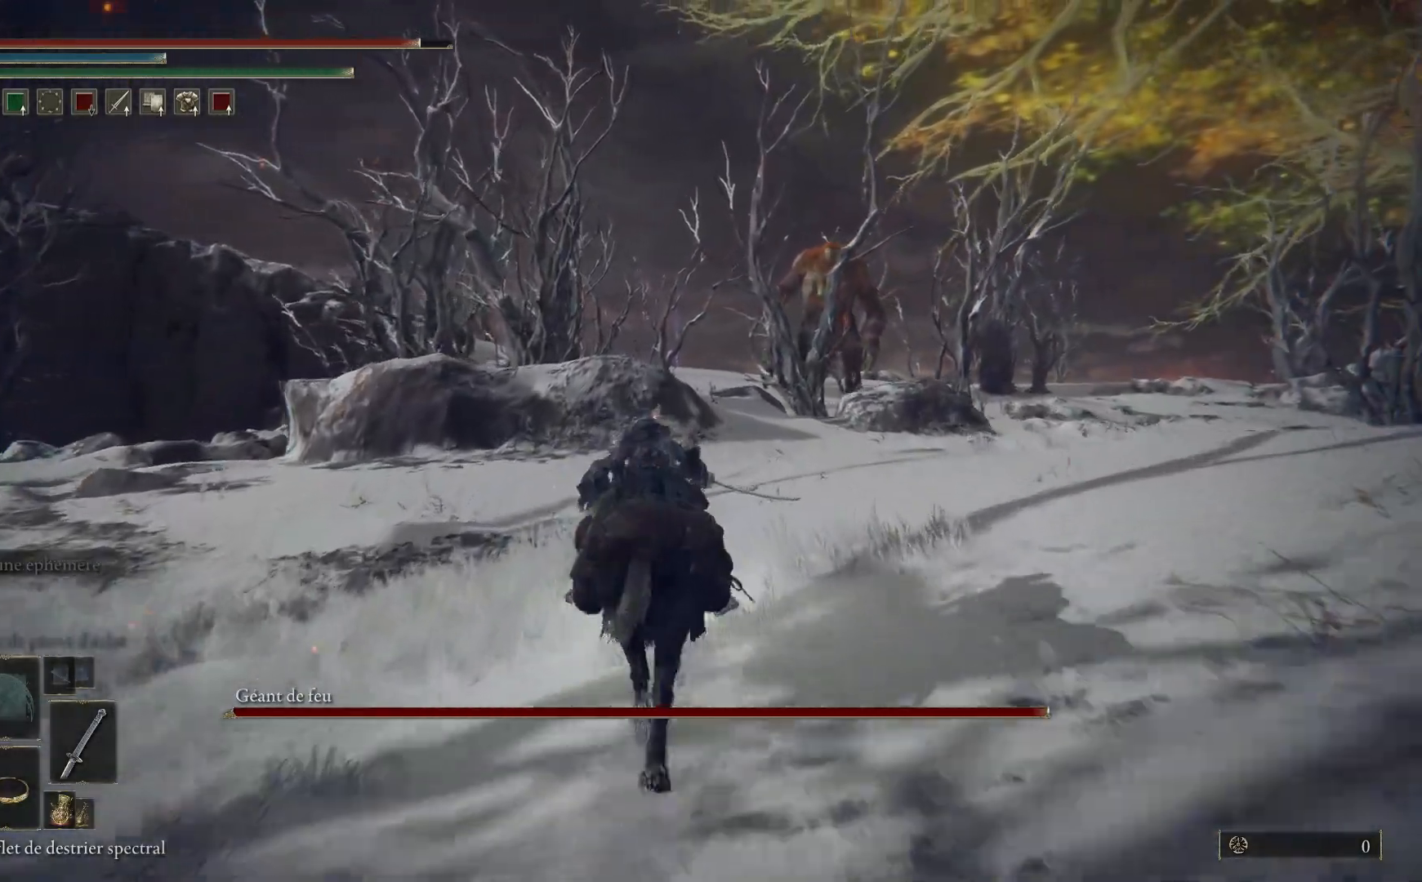
{"buttons": ["B"], "left_stick": "up-right", "right_stick": "center", "events": [[217, "left_stick", "up-right"]]}
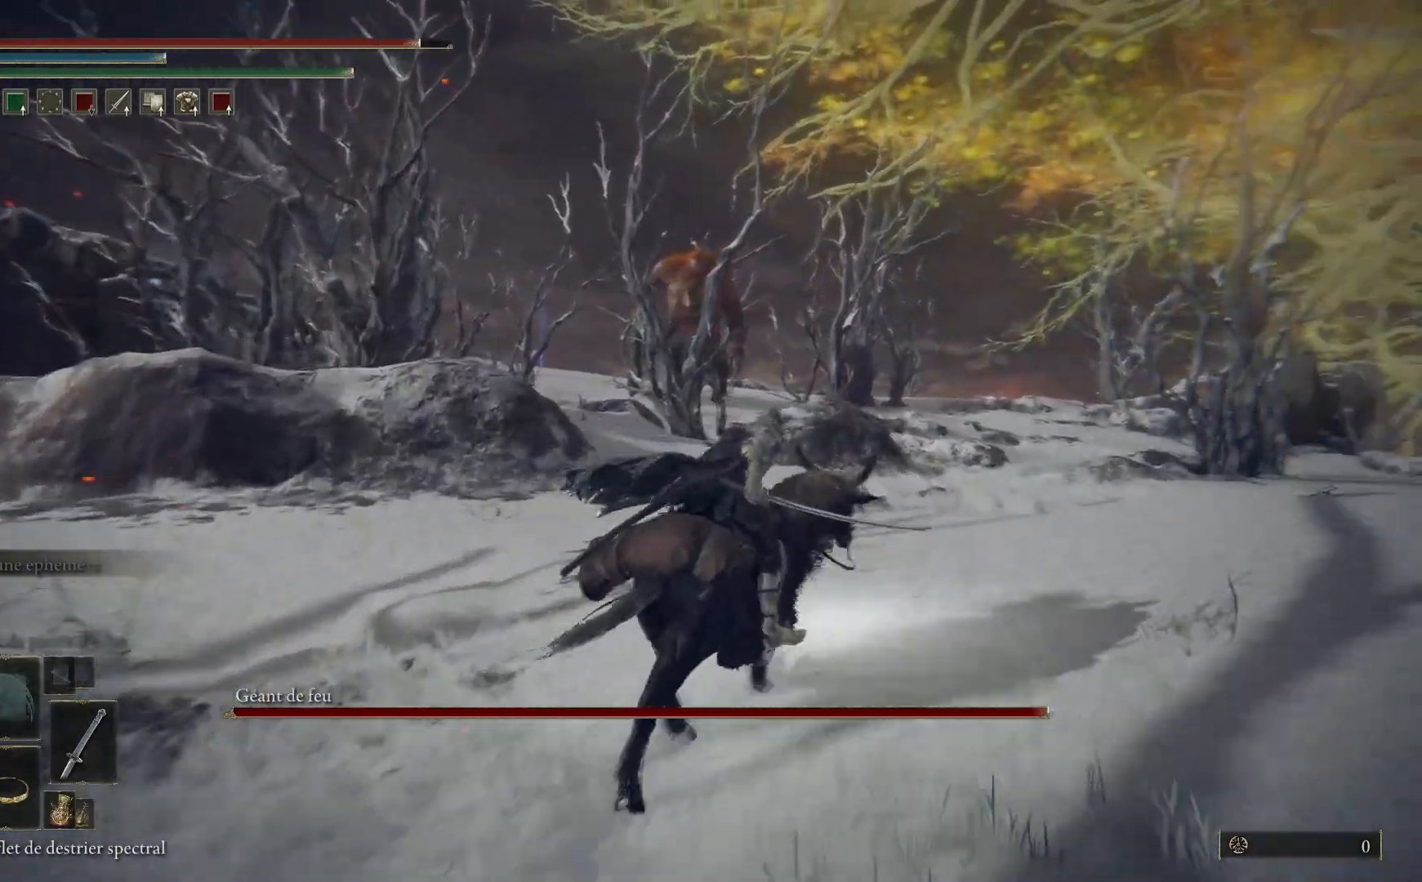
{"buttons": ["B"], "left_stick": "up", "right_stick": "center", "events": [[67, "left_stick", "up"]]}
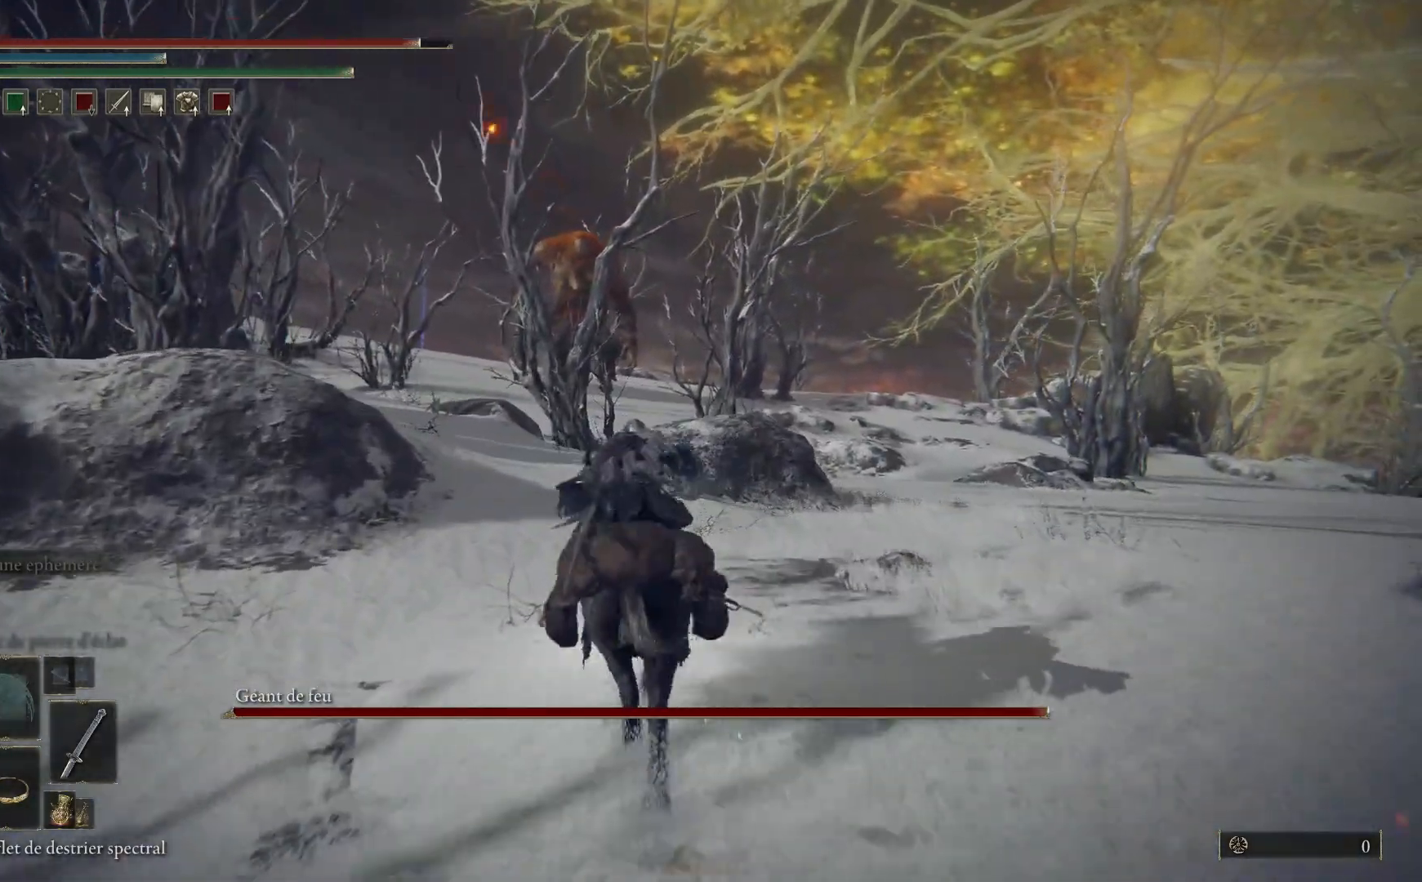
{"buttons": ["B"], "left_stick": "up", "right_stick": "center", "events": []}
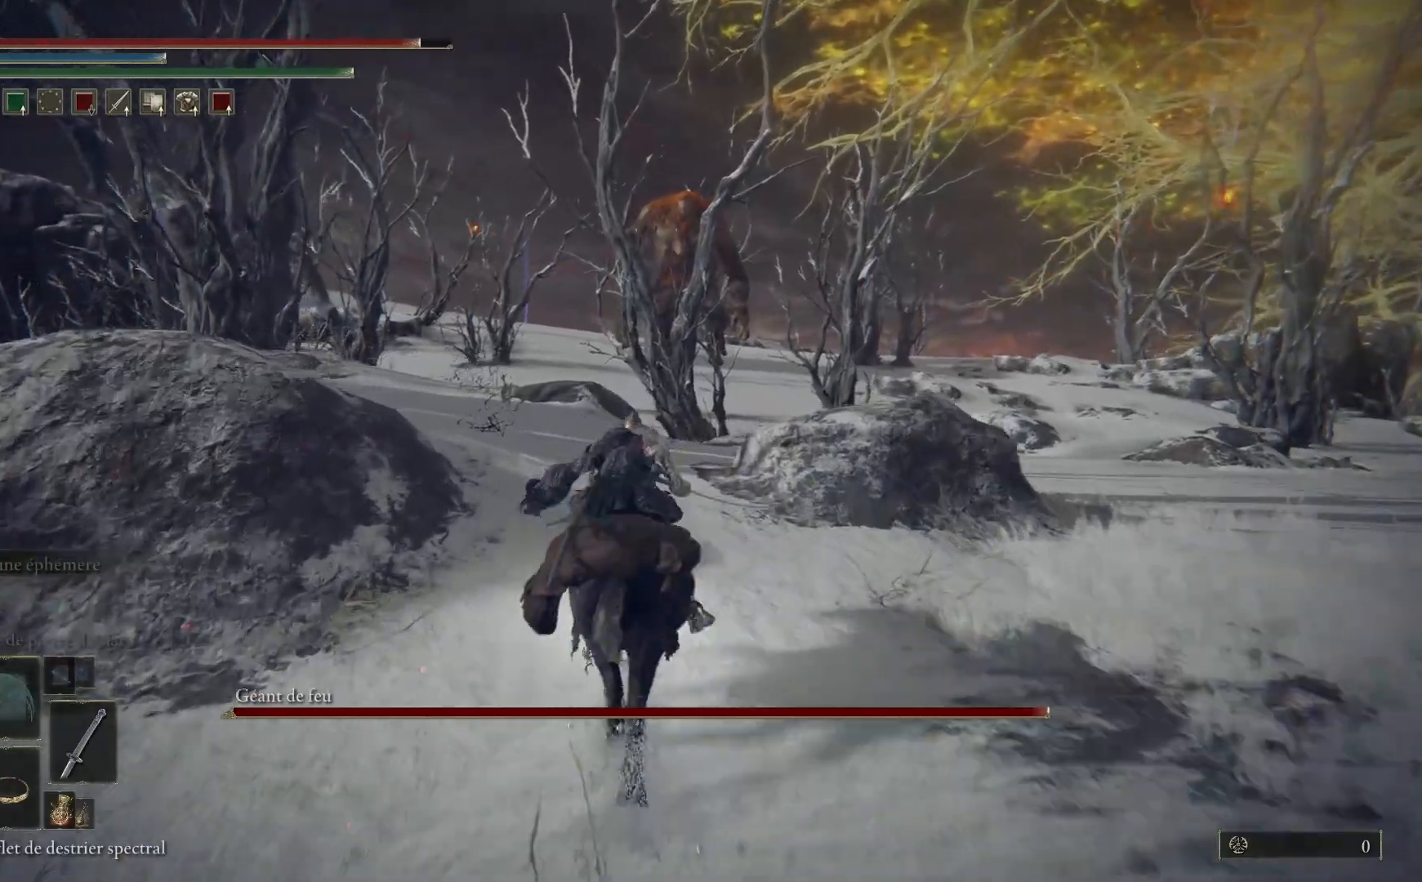
{"buttons": ["B"], "left_stick": "up", "right_stick": "center", "events": []}
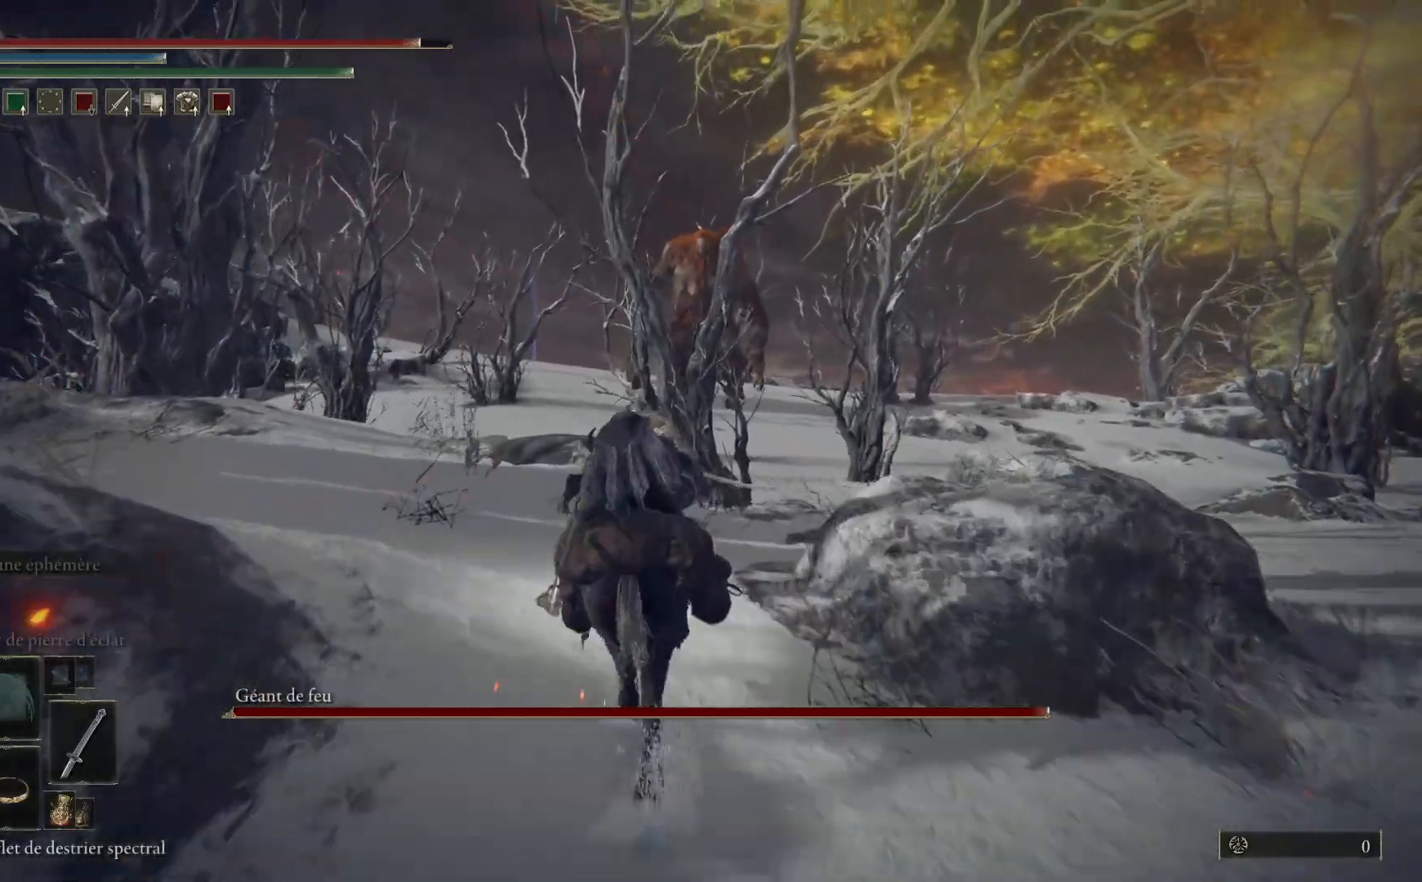
{"buttons": ["B"], "left_stick": "up", "right_stick": "center", "events": []}
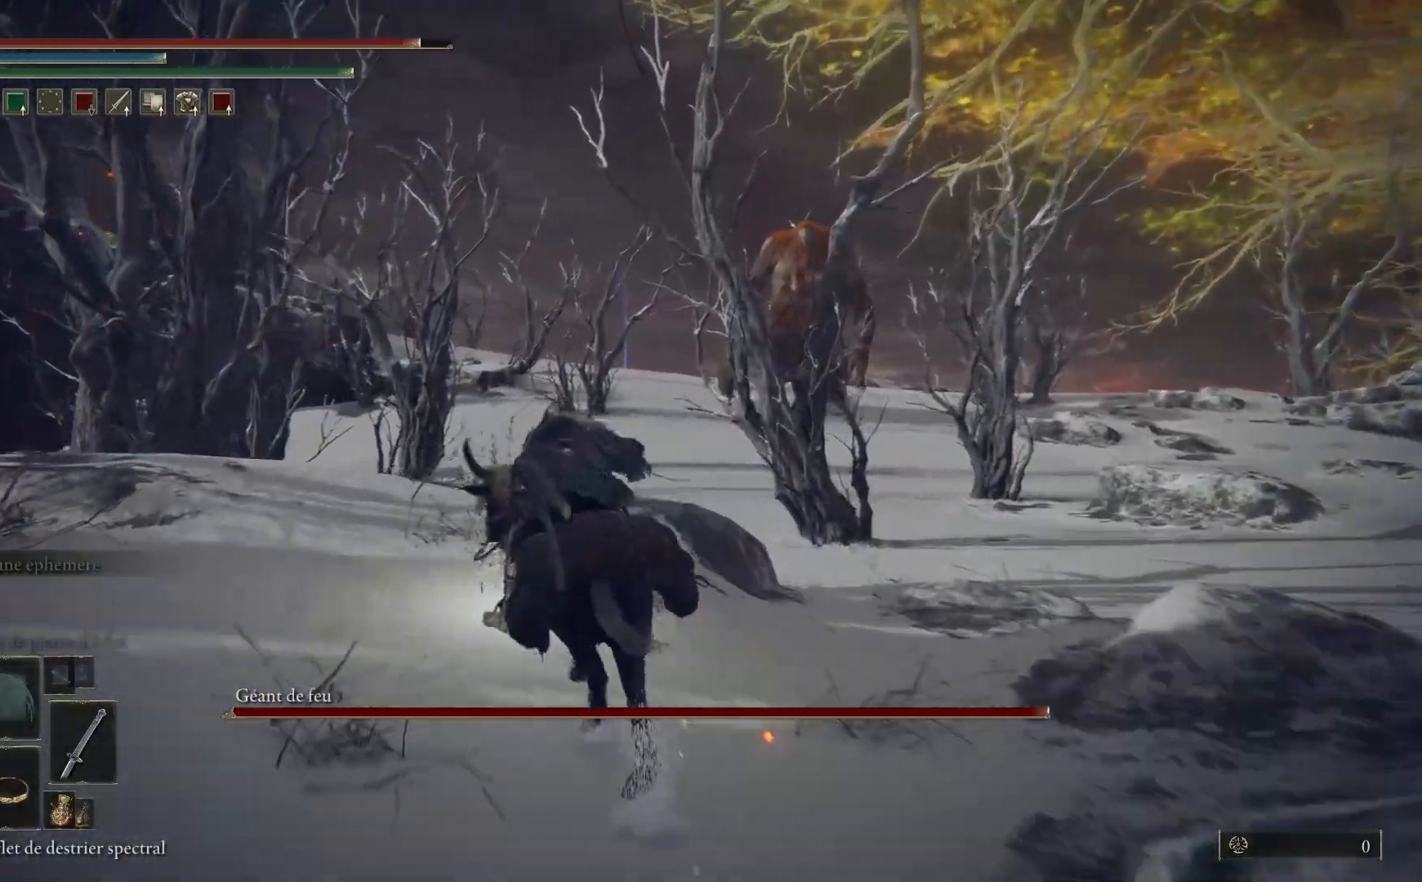
{"buttons": ["B"], "left_stick": "up-left", "right_stick": "center", "events": [[233, "left_stick", "up-left"]]}
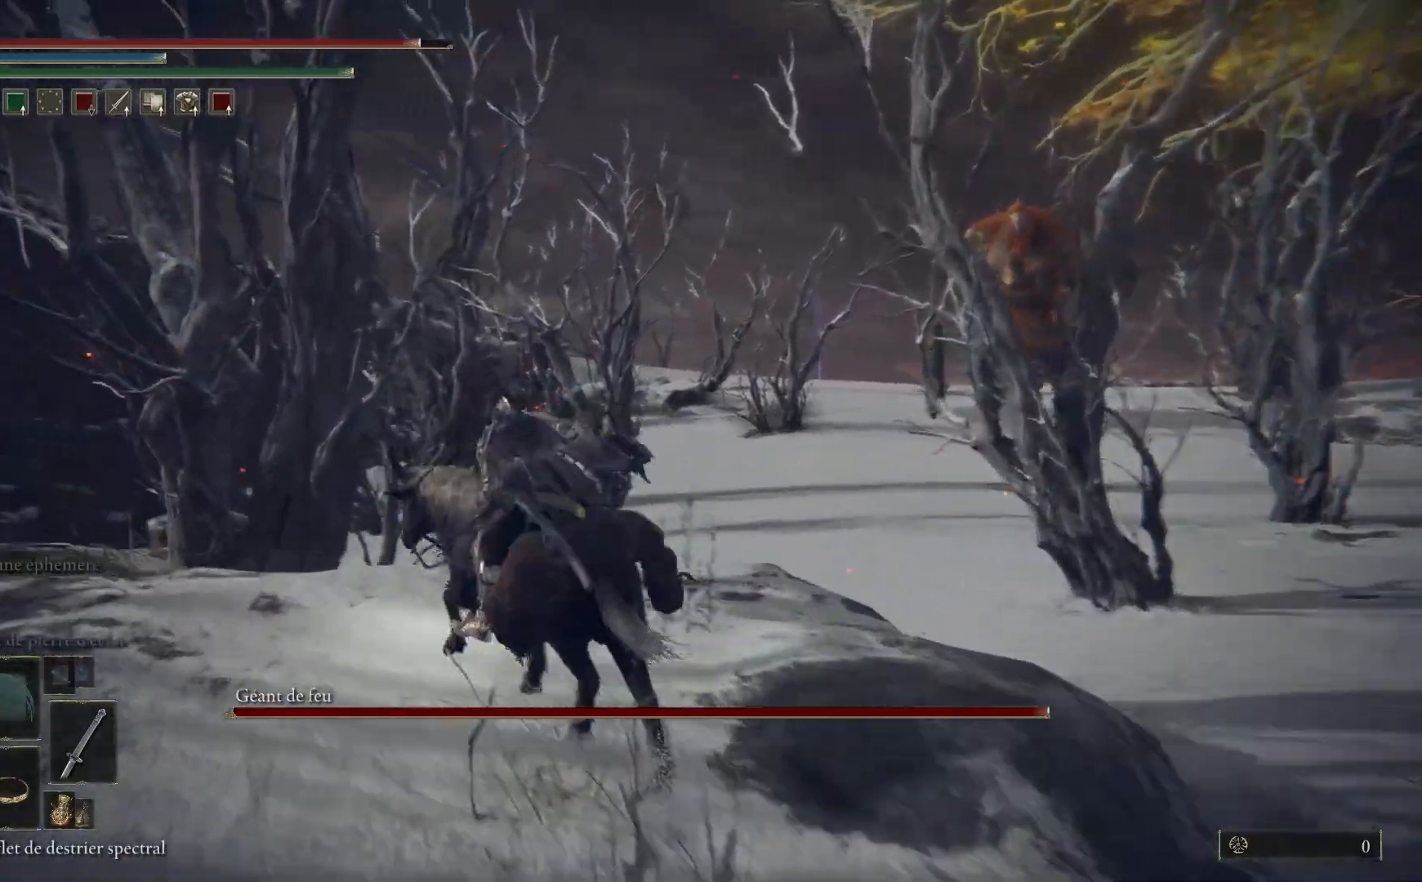
{"buttons": ["B"], "left_stick": "up", "right_stick": "center", "events": [[117, "left_stick", "up"]]}
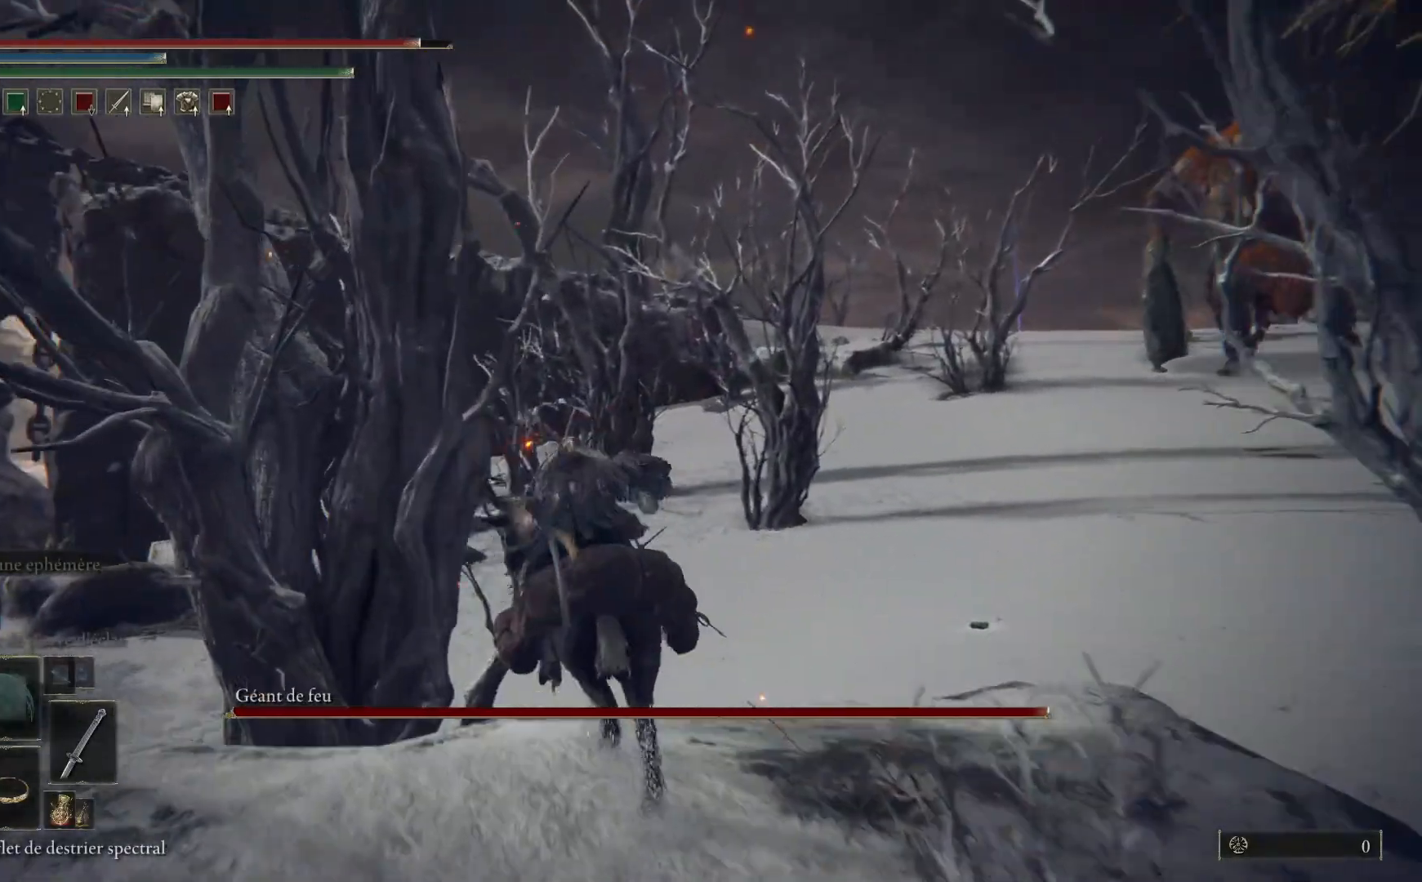
{"buttons": ["B"], "left_stick": "up", "right_stick": "center", "events": []}